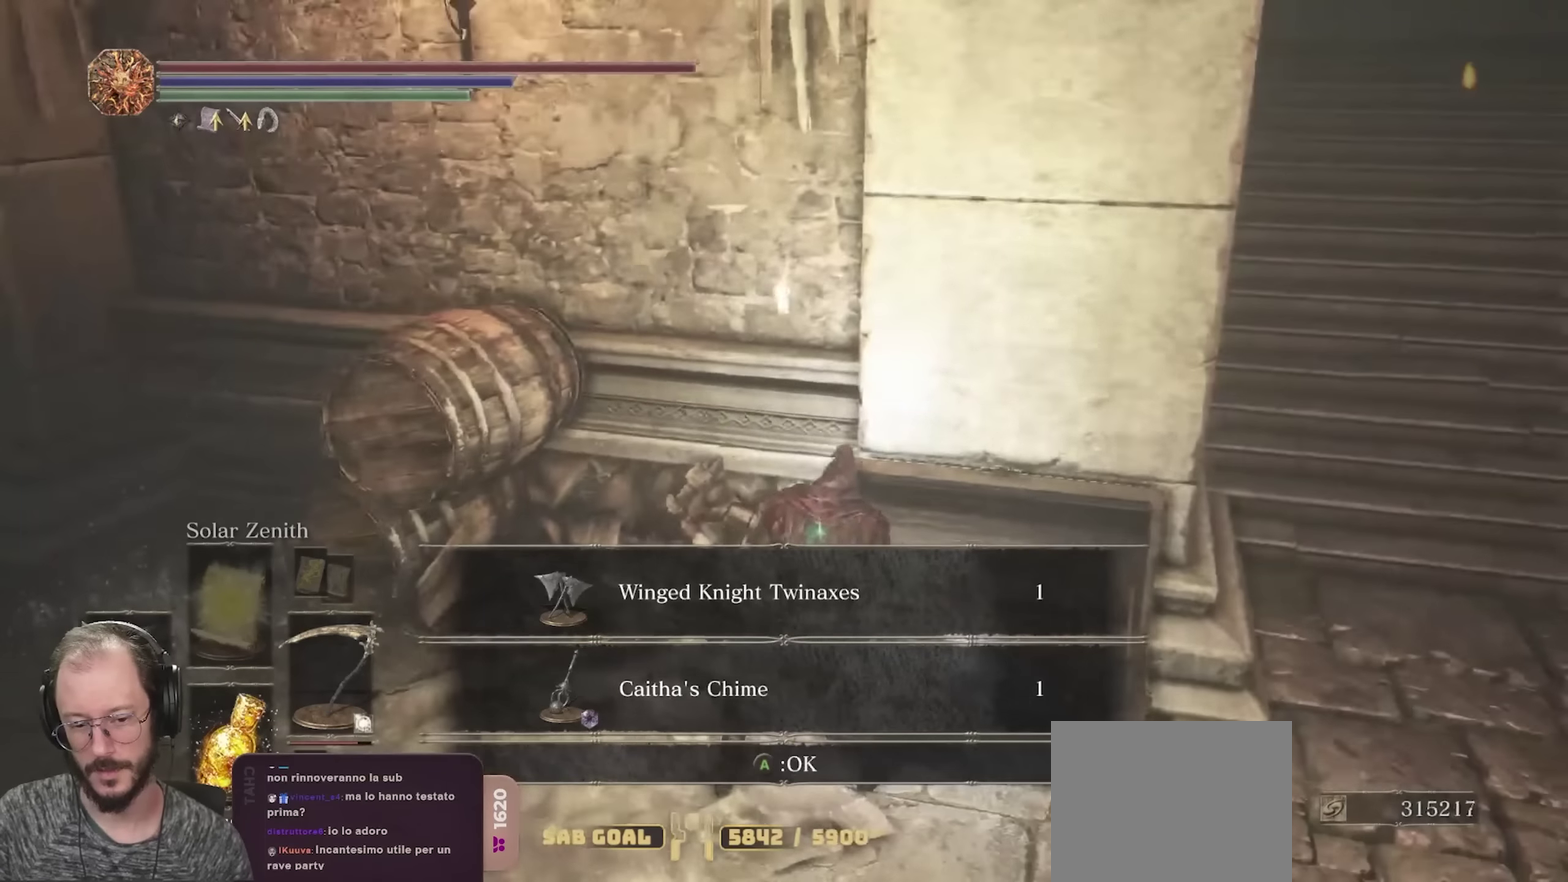
Gameplay with a controller (Xbox layout); each line is a JSON object with the inputs held at the frame after it (dt_ms = milliseconds from this image to that frame). "events" lists button and stick changes between this image and that frame as [ms after this image, input, new state], when the widget could be followed in between.
{"dt_ms": 400, "buttons": [], "left_stick": "up-left", "right_stick": "left", "events": [[17, "right_stick", "left"], [283, "left_stick", "left"], [367, "left_stick", "up-left"]]}
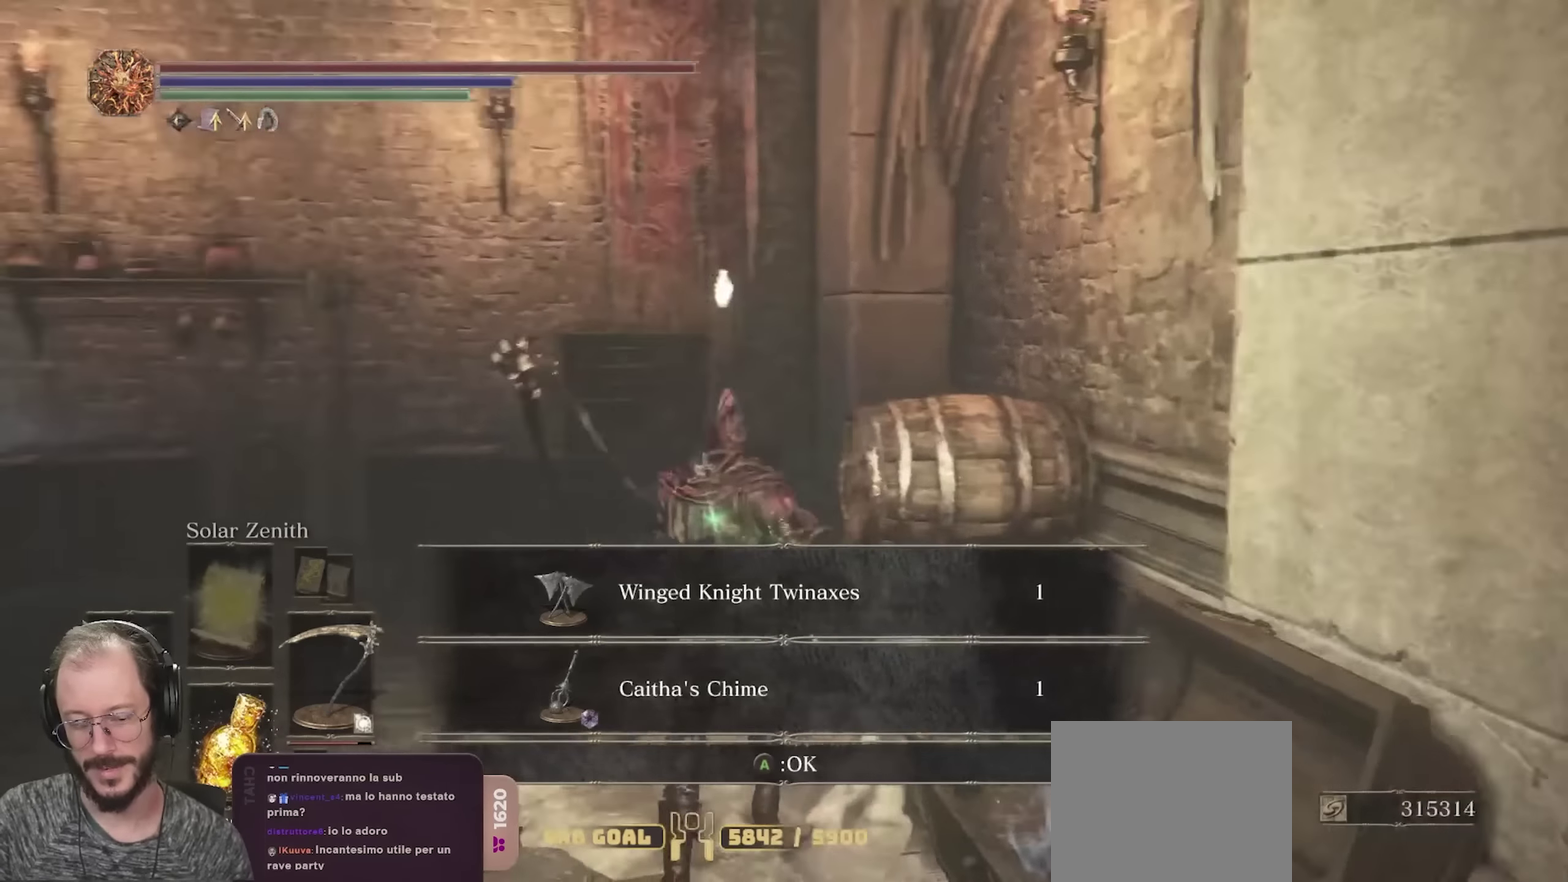
{"dt_ms": 700, "buttons": [], "left_stick": "up", "right_stick": "center", "events": [[67, "left_stick", "up"], [117, "right_stick", "center"]]}
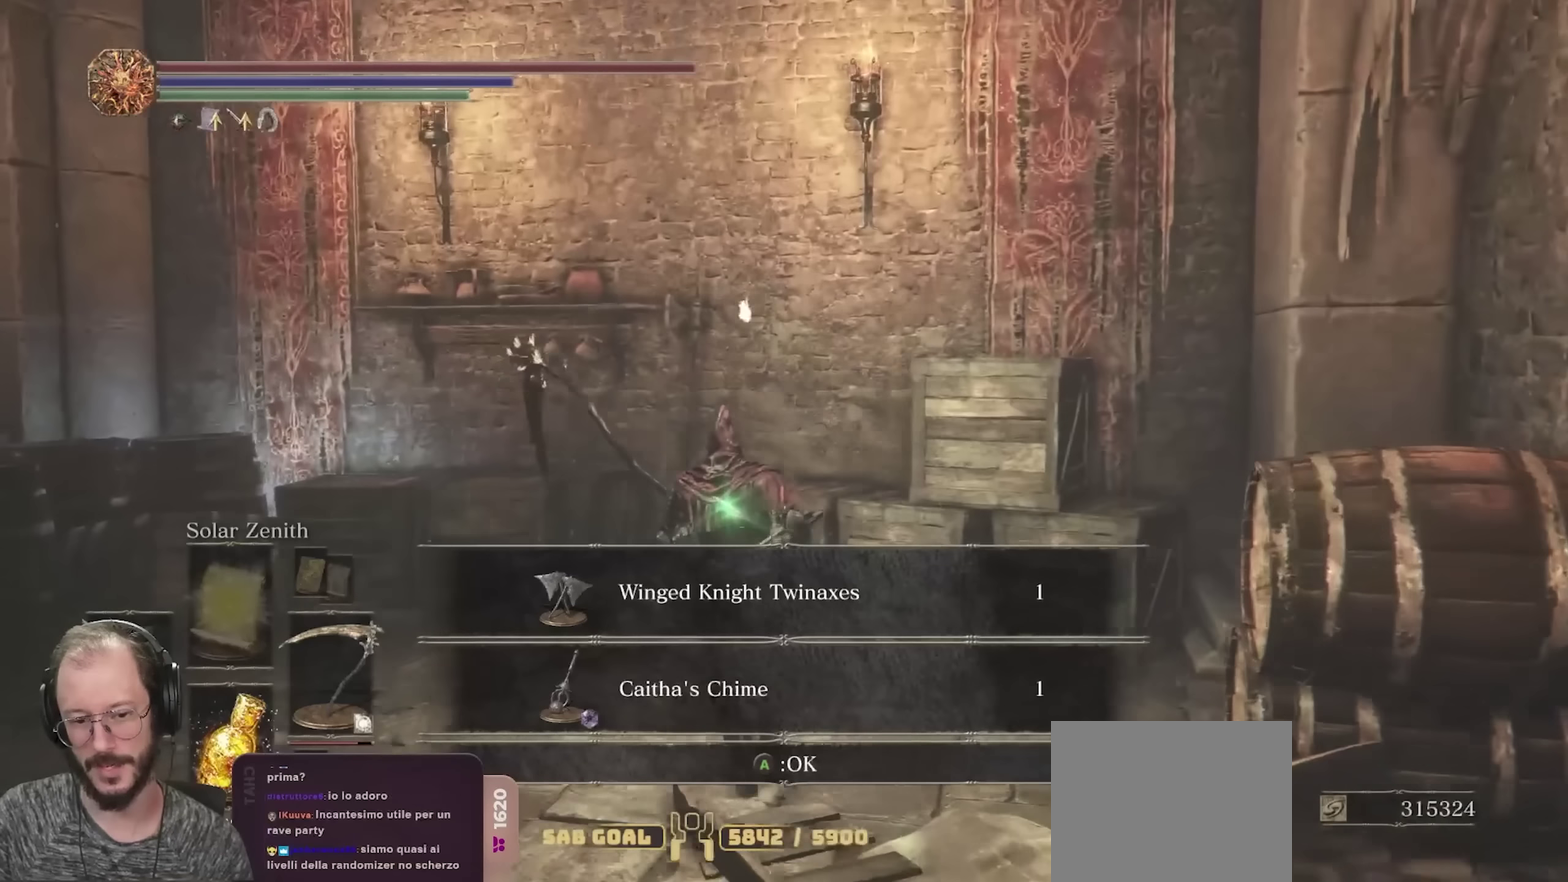
{"dt_ms": 400, "buttons": [], "left_stick": "up-left", "right_stick": "down-left", "events": [[33, "left_stick", "up-left"], [267, "right_stick", "down-left"]]}
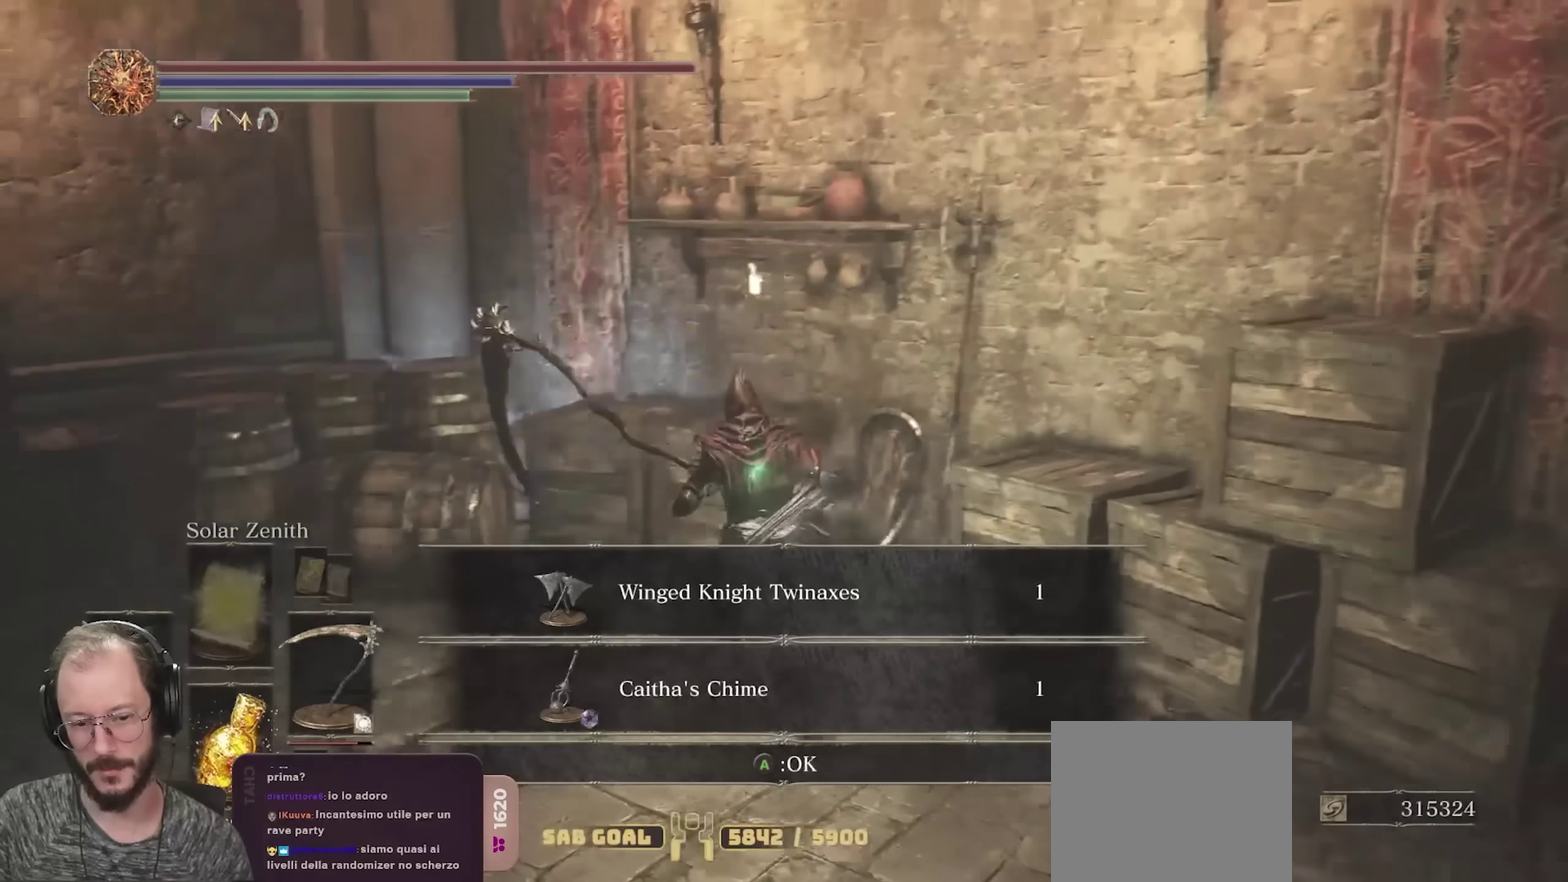
{"dt_ms": 400, "buttons": ["B"], "left_stick": "up-left", "right_stick": "center", "events": [[33, "right_stick", "center"], [383, "B", "down"]]}
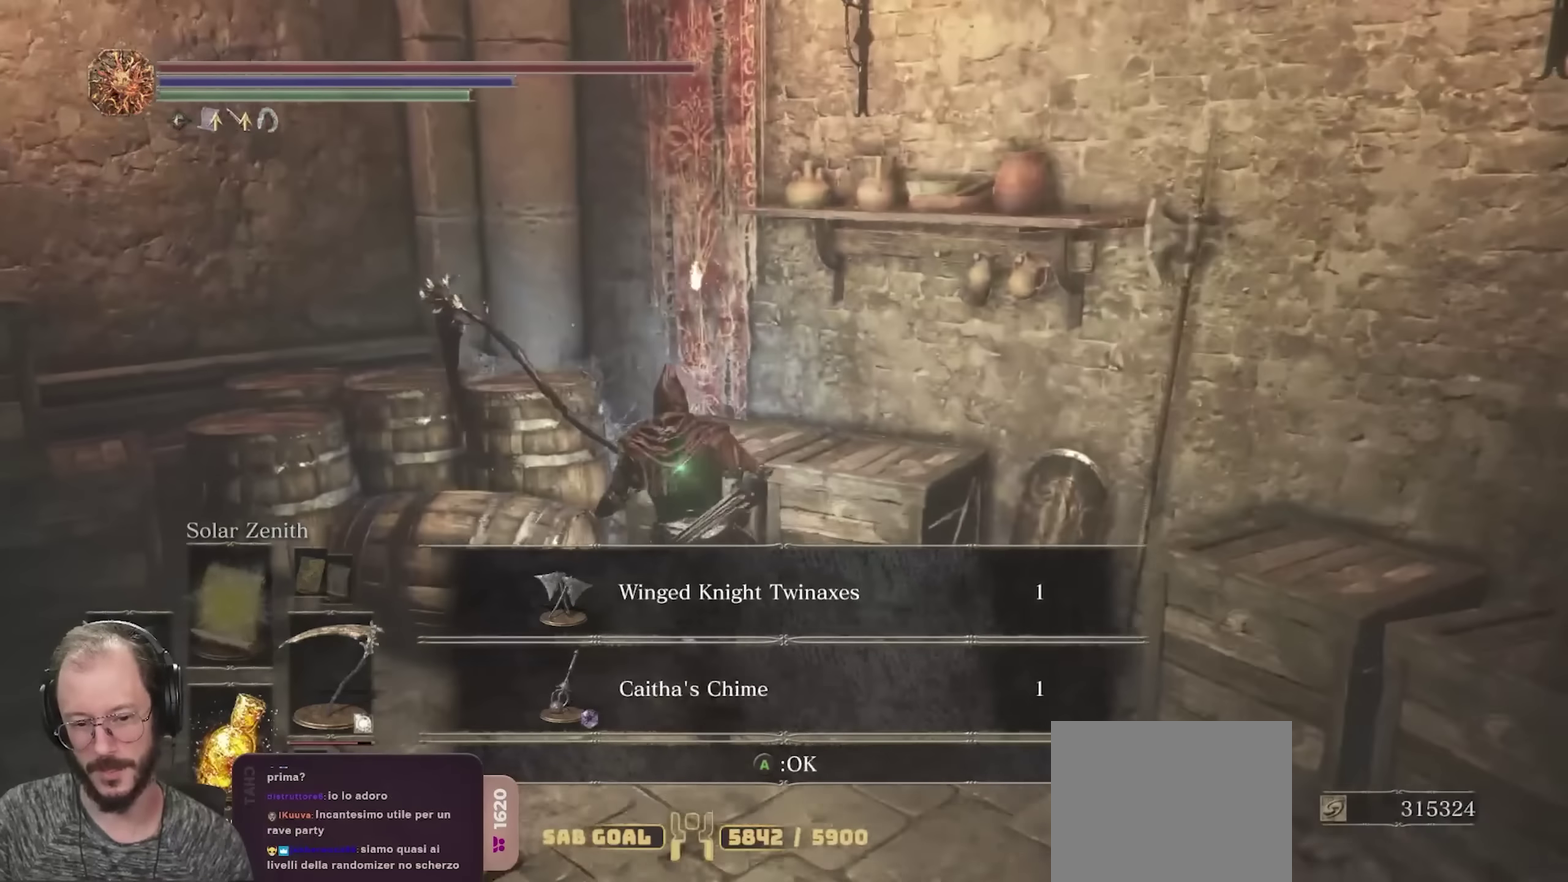
{"dt_ms": 600, "buttons": [], "left_stick": "up", "right_stick": "center", "events": [[50, "B", "up"], [233, "A", "down"], [350, "A", "up"], [433, "left_stick", "up"]]}
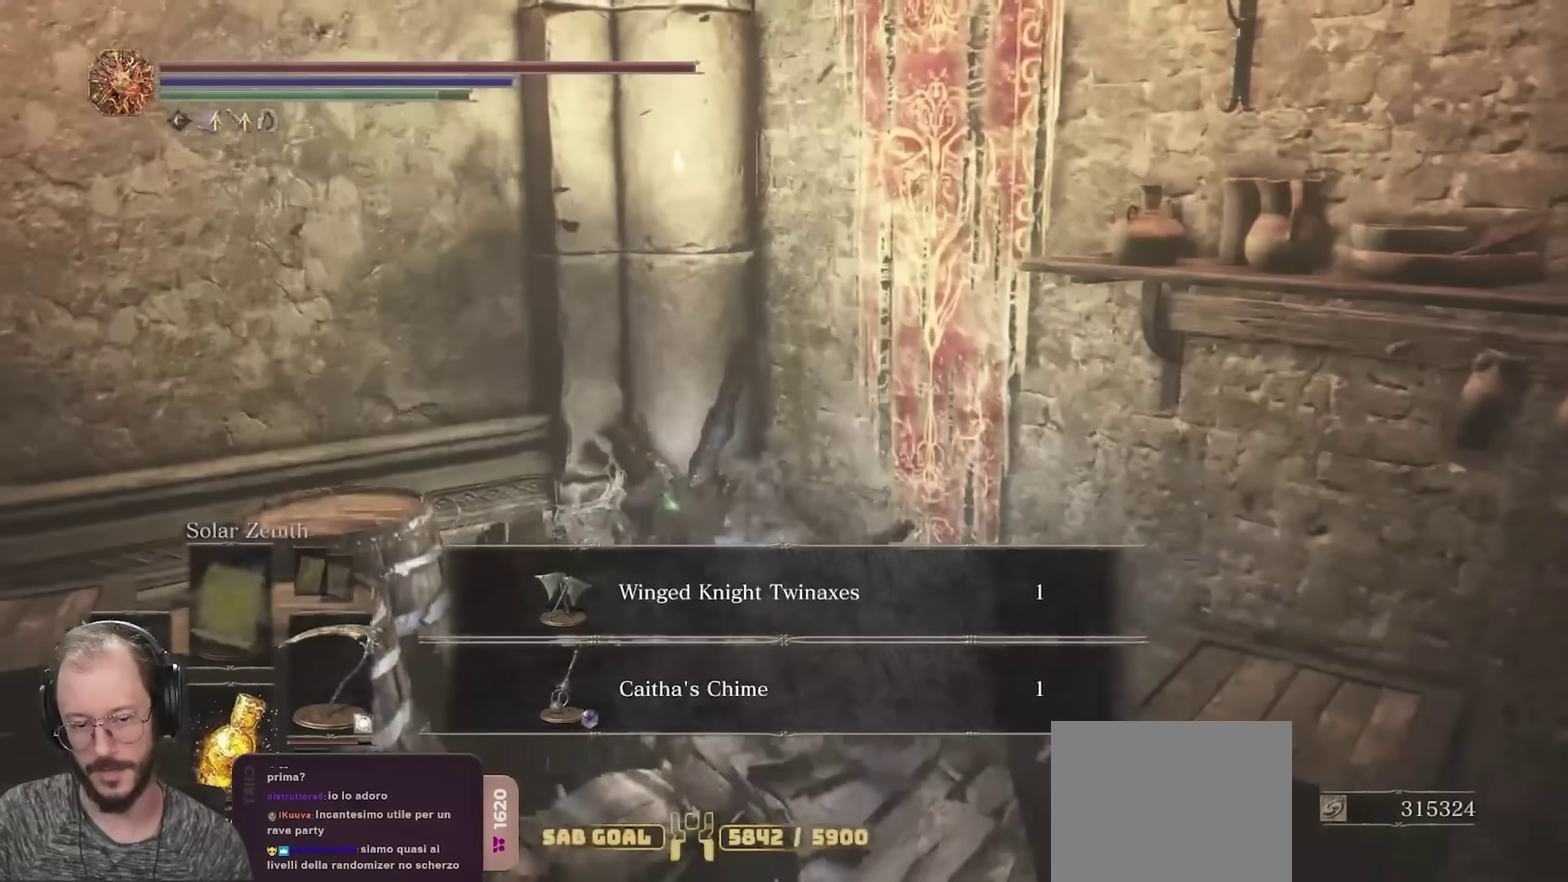
{"dt_ms": 300, "buttons": [], "left_stick": "up-right", "right_stick": "center", "events": [[83, "left_stick", "up-right"], [133, "A", "down"], [217, "A", "up"]]}
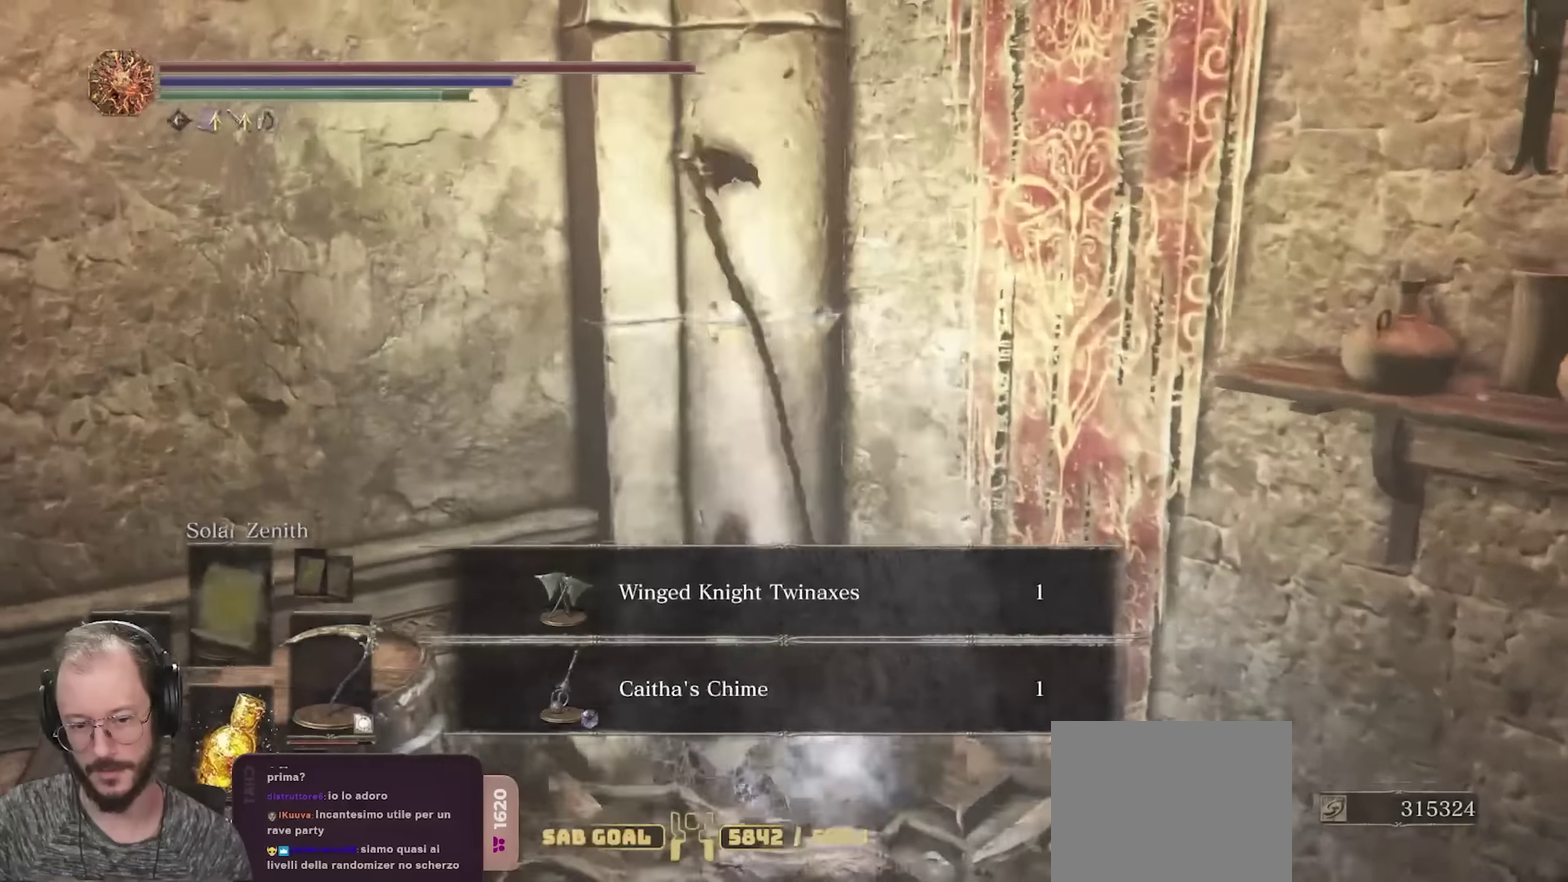
{"dt_ms": 700, "buttons": [], "left_stick": "left", "right_stick": "center", "events": [[17, "A", "down"], [67, "left_stick", "right"], [117, "A", "up"], [167, "left_stick", "down-right"], [367, "left_stick", "down"], [483, "right_stick", "left"], [500, "left_stick", "down-left"], [683, "left_stick", "left"], [700, "right_stick", "center"]]}
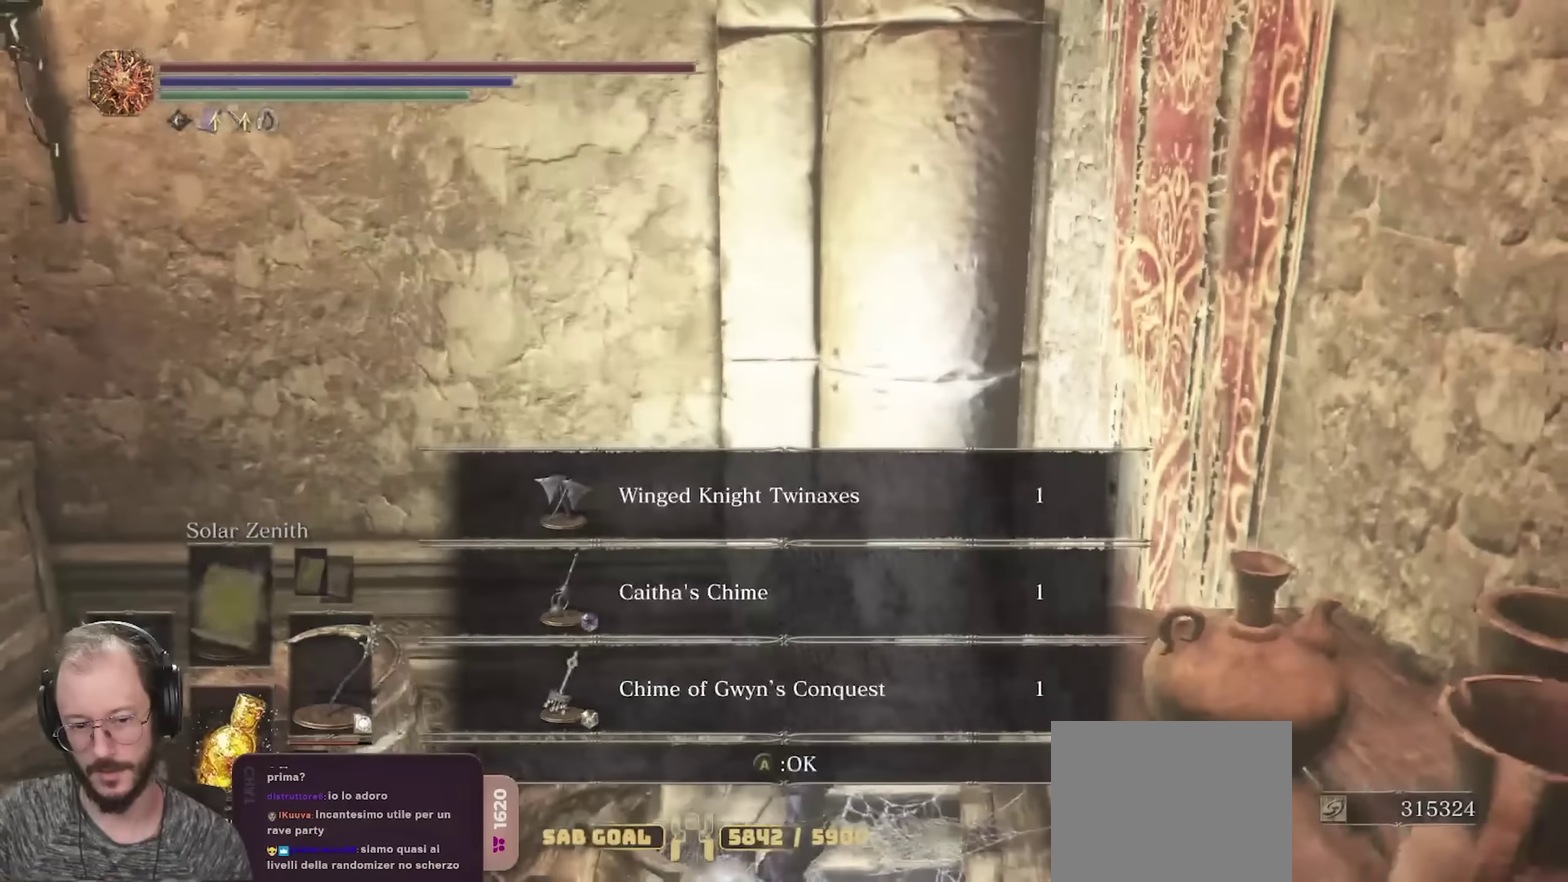
{"dt_ms": 700, "buttons": ["B"], "left_stick": "left", "right_stick": "left", "events": [[67, "B", "down"], [500, "left_stick", "down-left"], [533, "right_stick", "left"], [683, "left_stick", "left"]]}
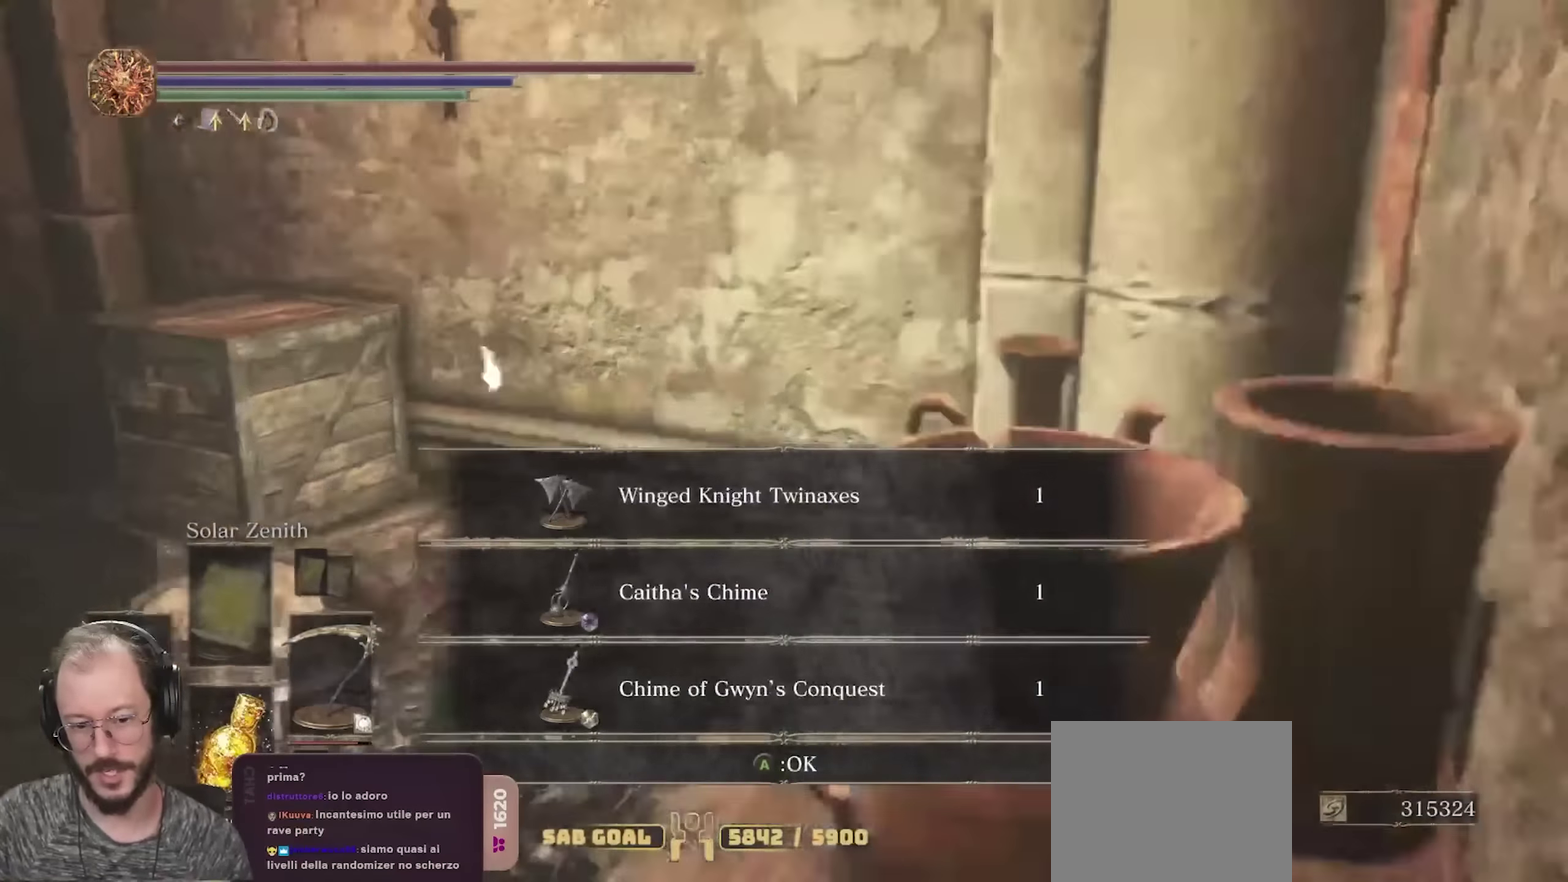
{"dt_ms": 300, "buttons": ["B"], "left_stick": "up-left", "right_stick": "center", "events": [[150, "right_stick", "center"], [217, "left_stick", "up-left"]]}
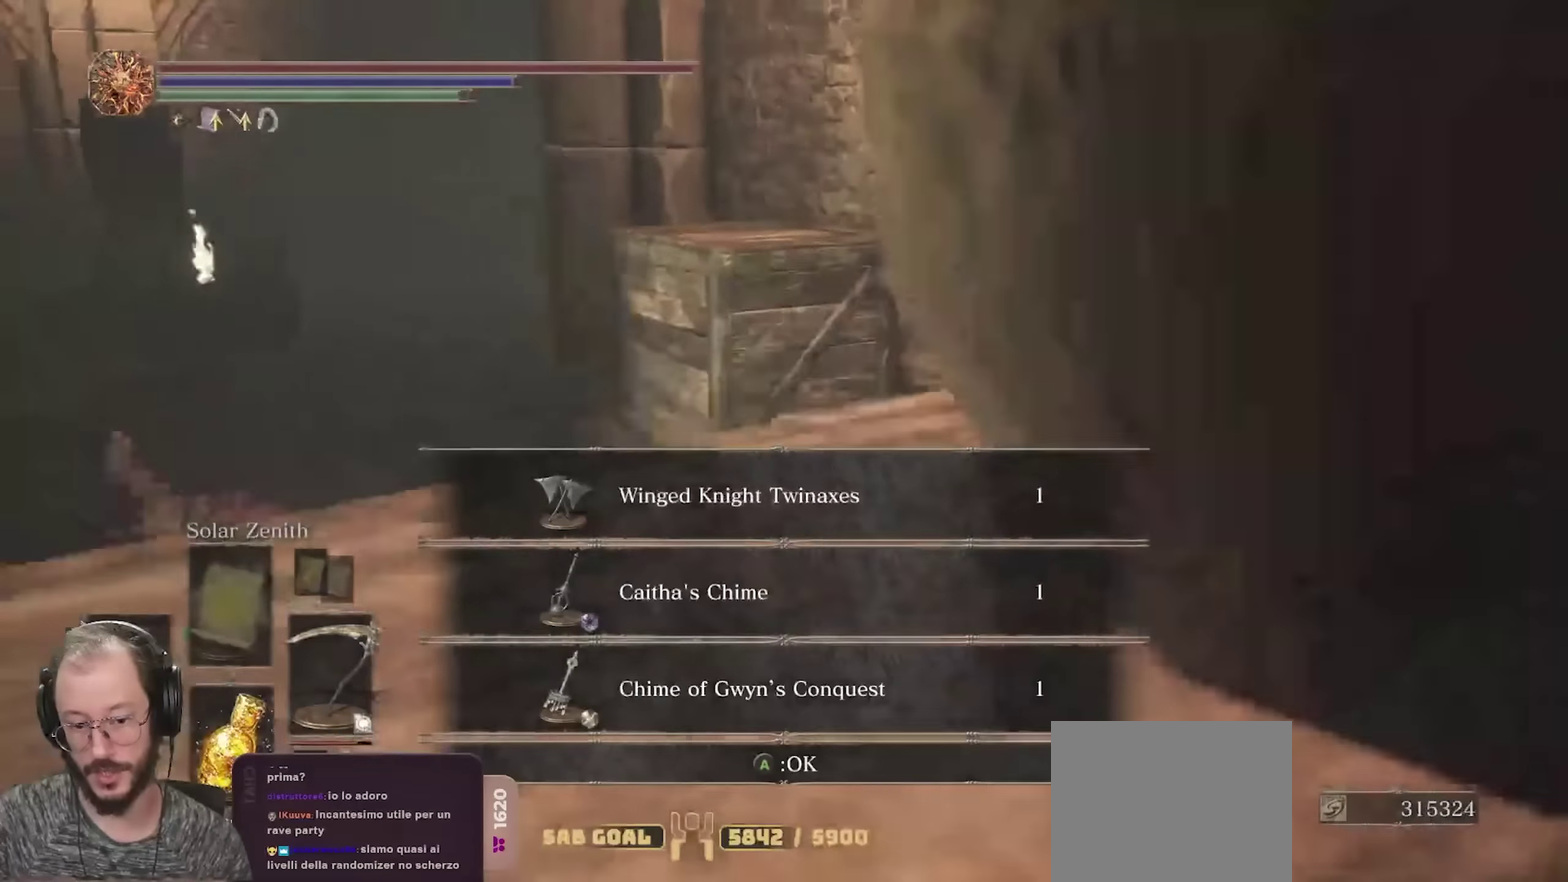
{"dt_ms": 400, "buttons": ["B"], "left_stick": "up", "right_stick": "center", "events": [[67, "right_stick", "left"], [217, "right_stick", "center"], [317, "left_stick", "up"]]}
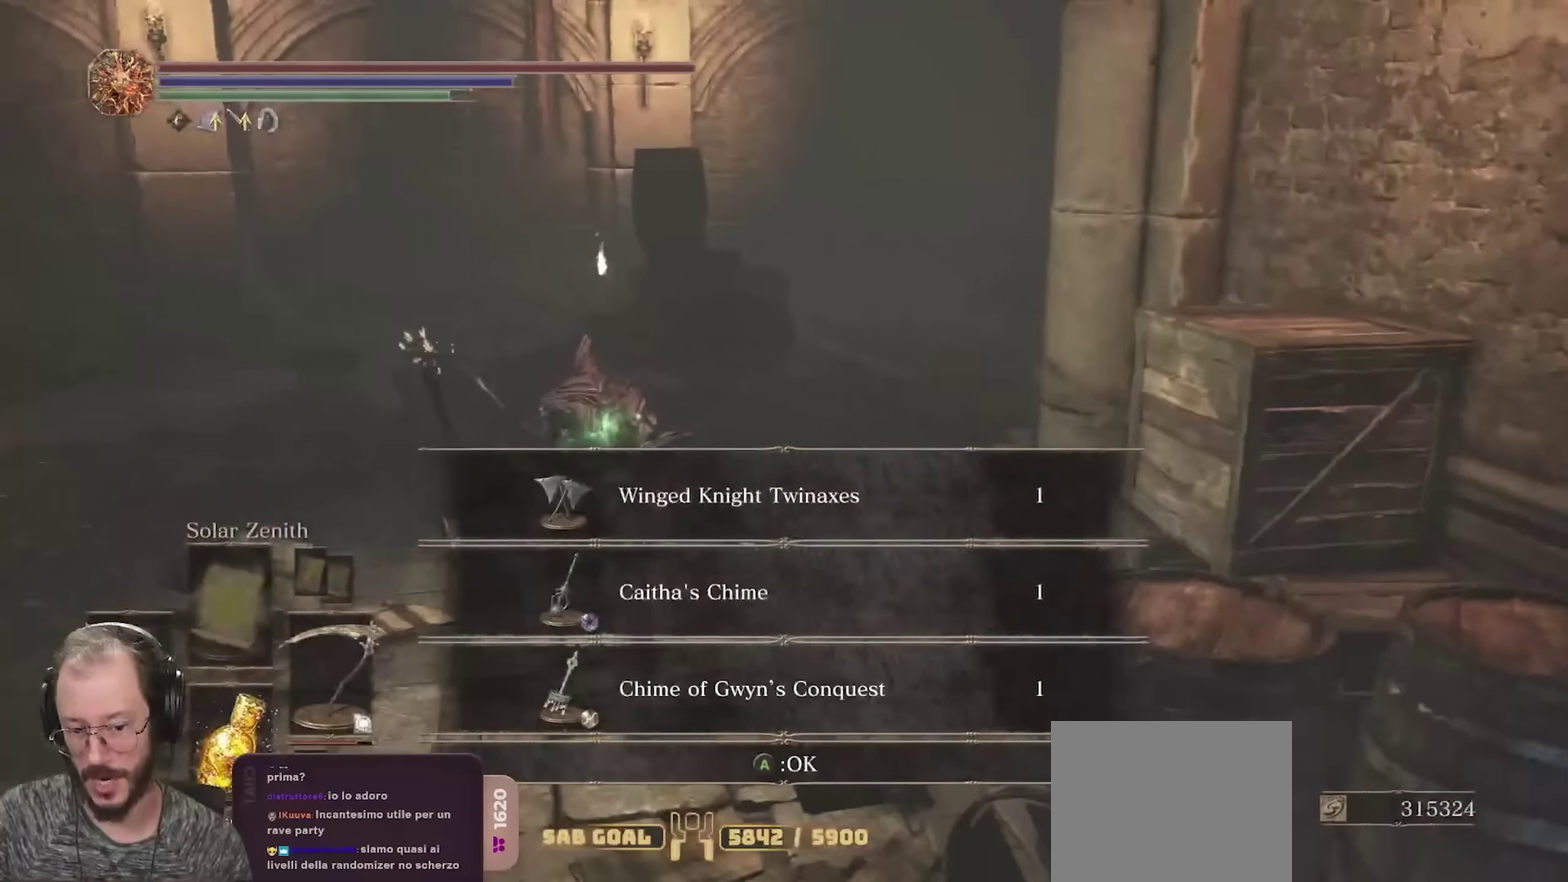
{"dt_ms": 800, "buttons": ["B"], "left_stick": "up", "right_stick": "center", "events": [[300, "right_stick", "right"], [517, "right_stick", "center"]]}
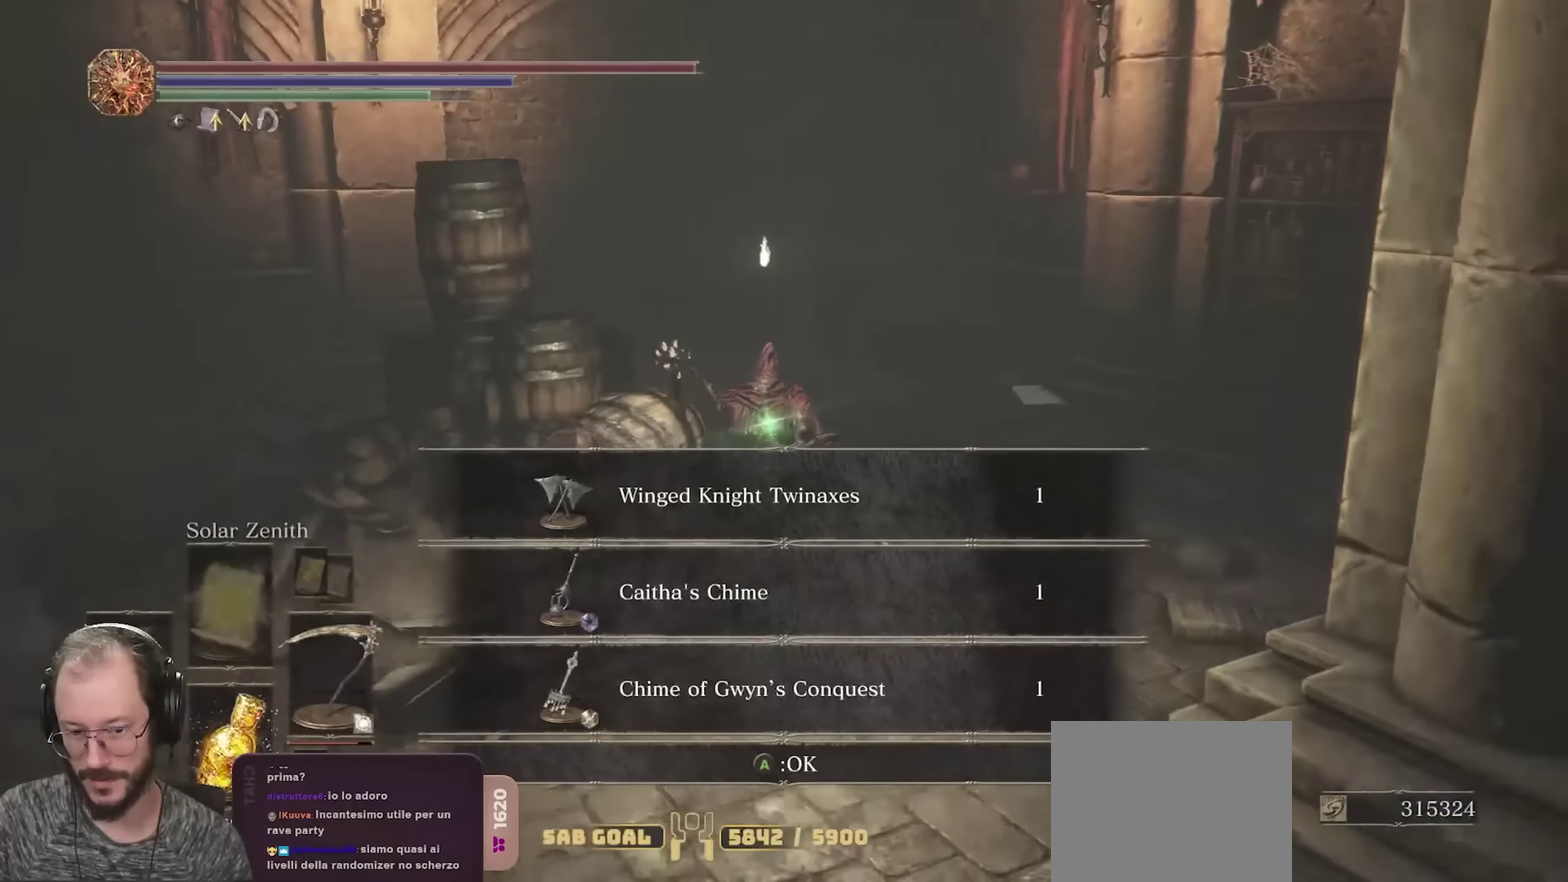
{"dt_ms": 300, "buttons": ["B"], "left_stick": "up", "right_stick": "center", "events": []}
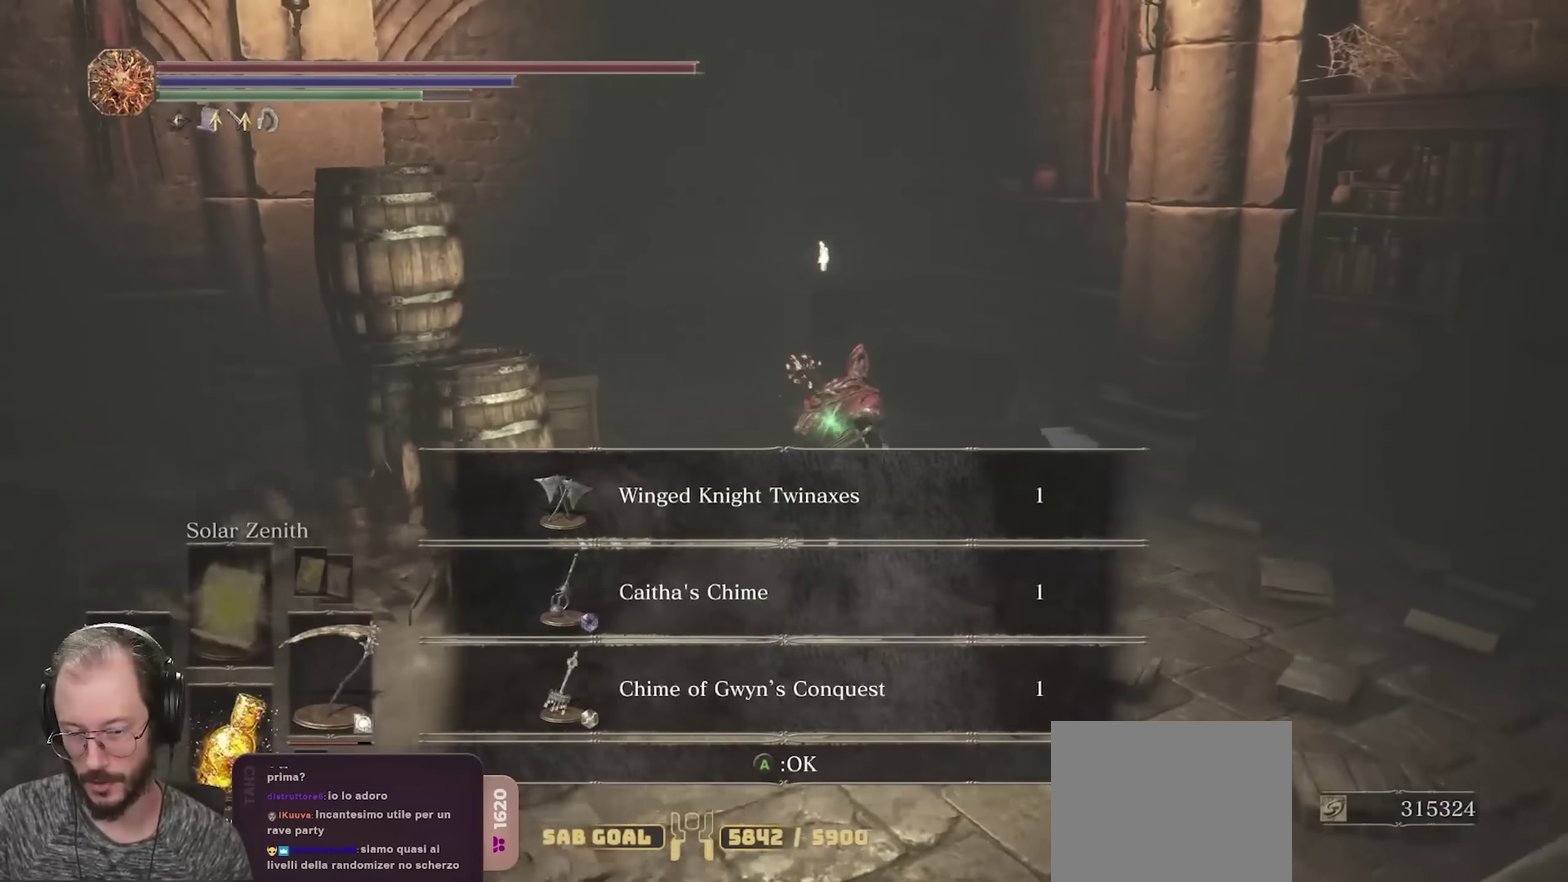
{"dt_ms": 500, "buttons": ["B"], "left_stick": "up-left", "right_stick": "left", "events": [[183, "A", "down"], [267, "A", "up"], [467, "left_stick", "up-left"], [500, "right_stick", "left"]]}
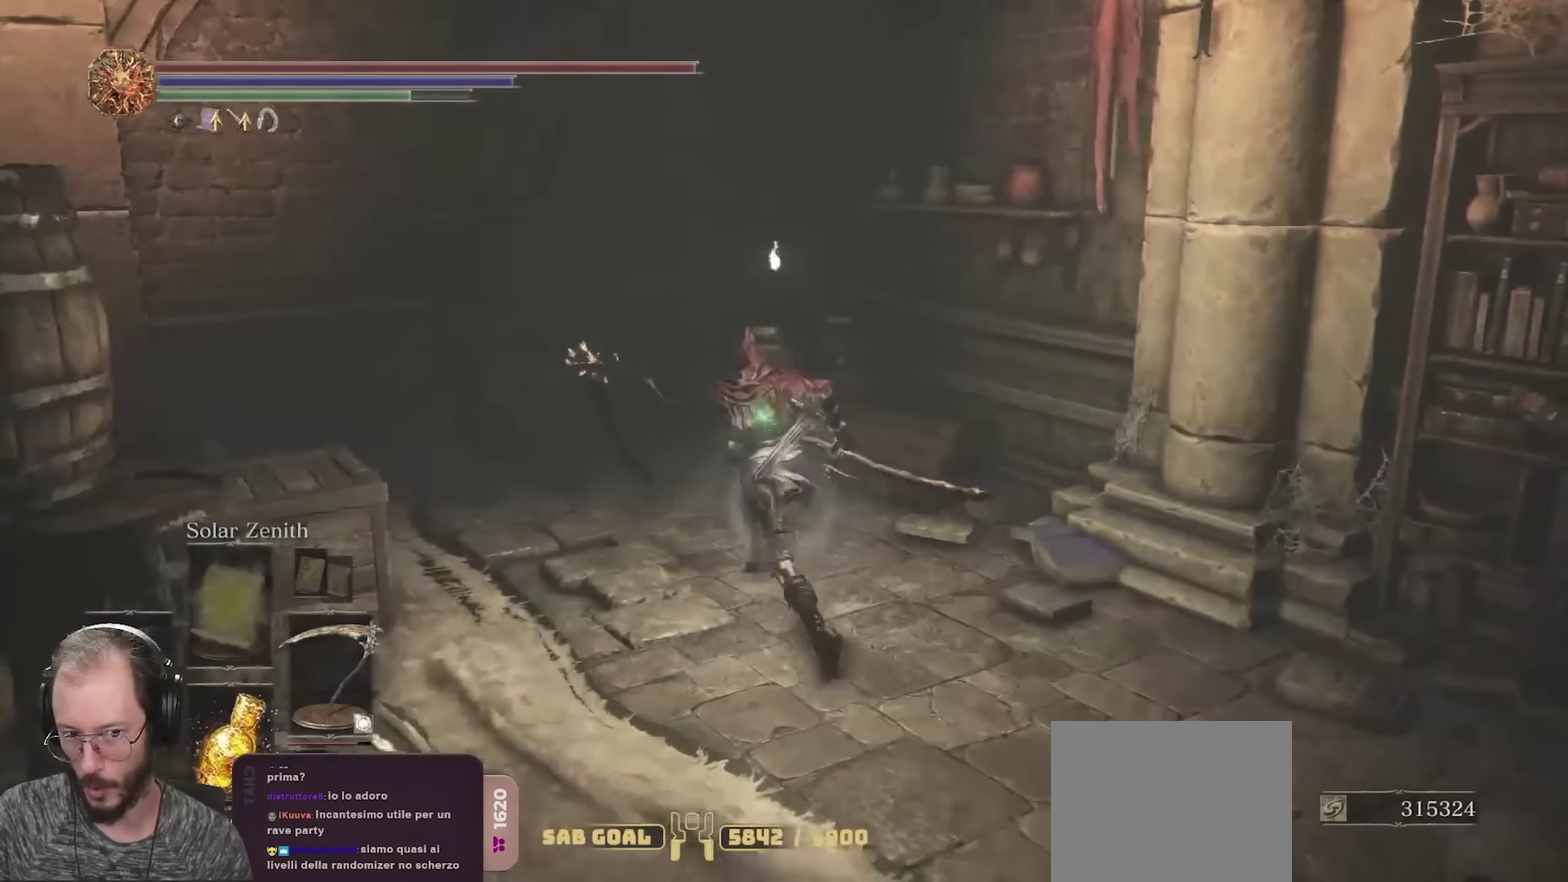
{"dt_ms": 500, "buttons": [], "left_stick": "up-left", "right_stick": "left", "events": [[467, "B", "up"]]}
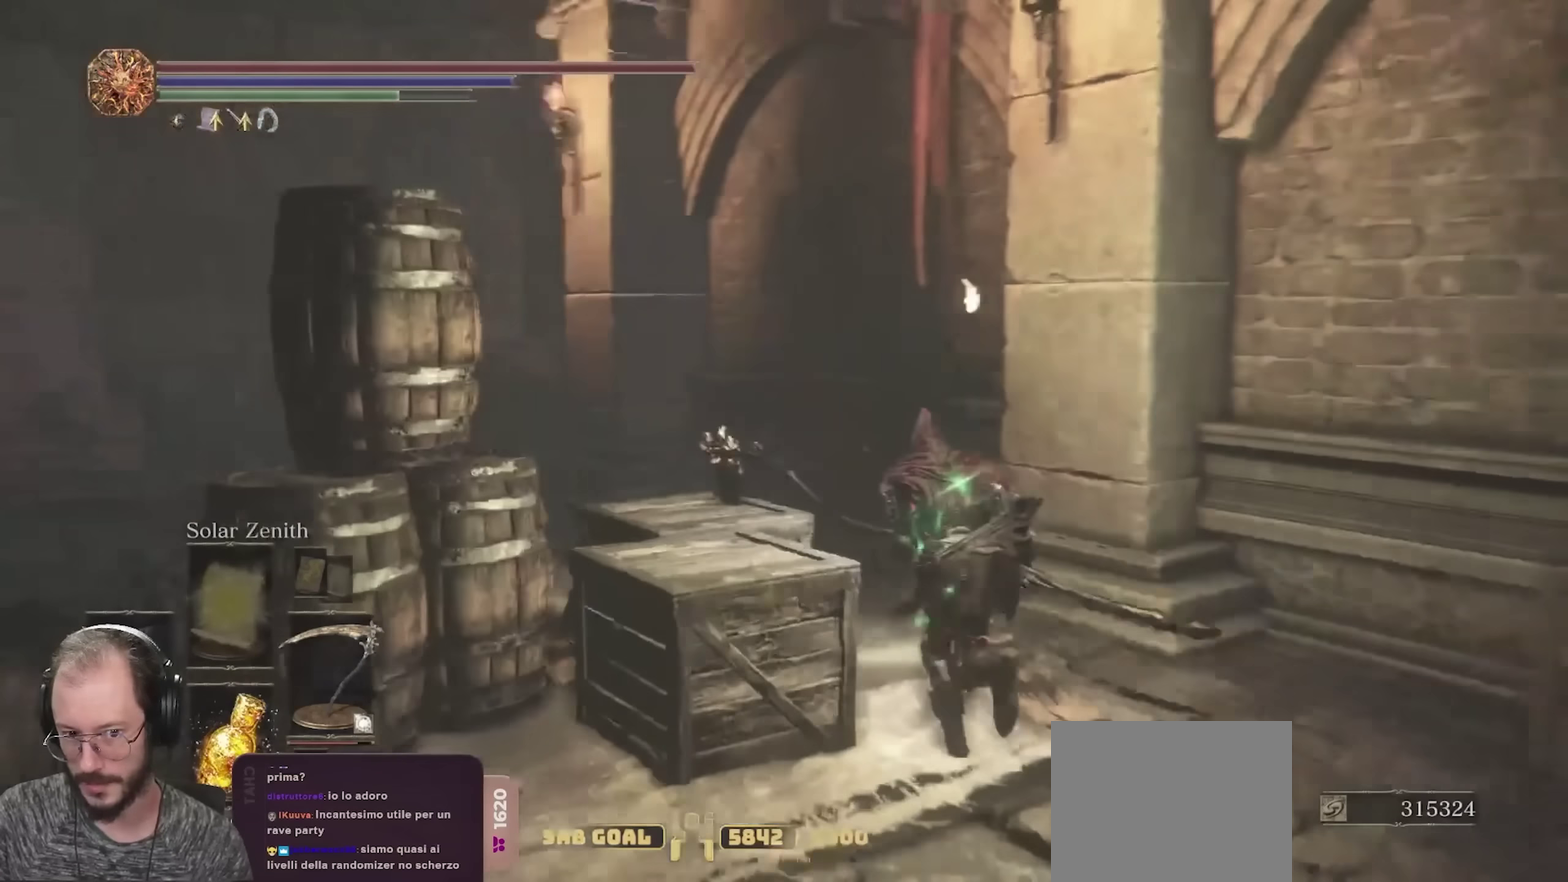
{"dt_ms": 300, "buttons": [], "left_stick": "up-left", "right_stick": "up-left", "events": [[67, "B", "down"], [67, "right_stick", "up-left"], [183, "B", "up"]]}
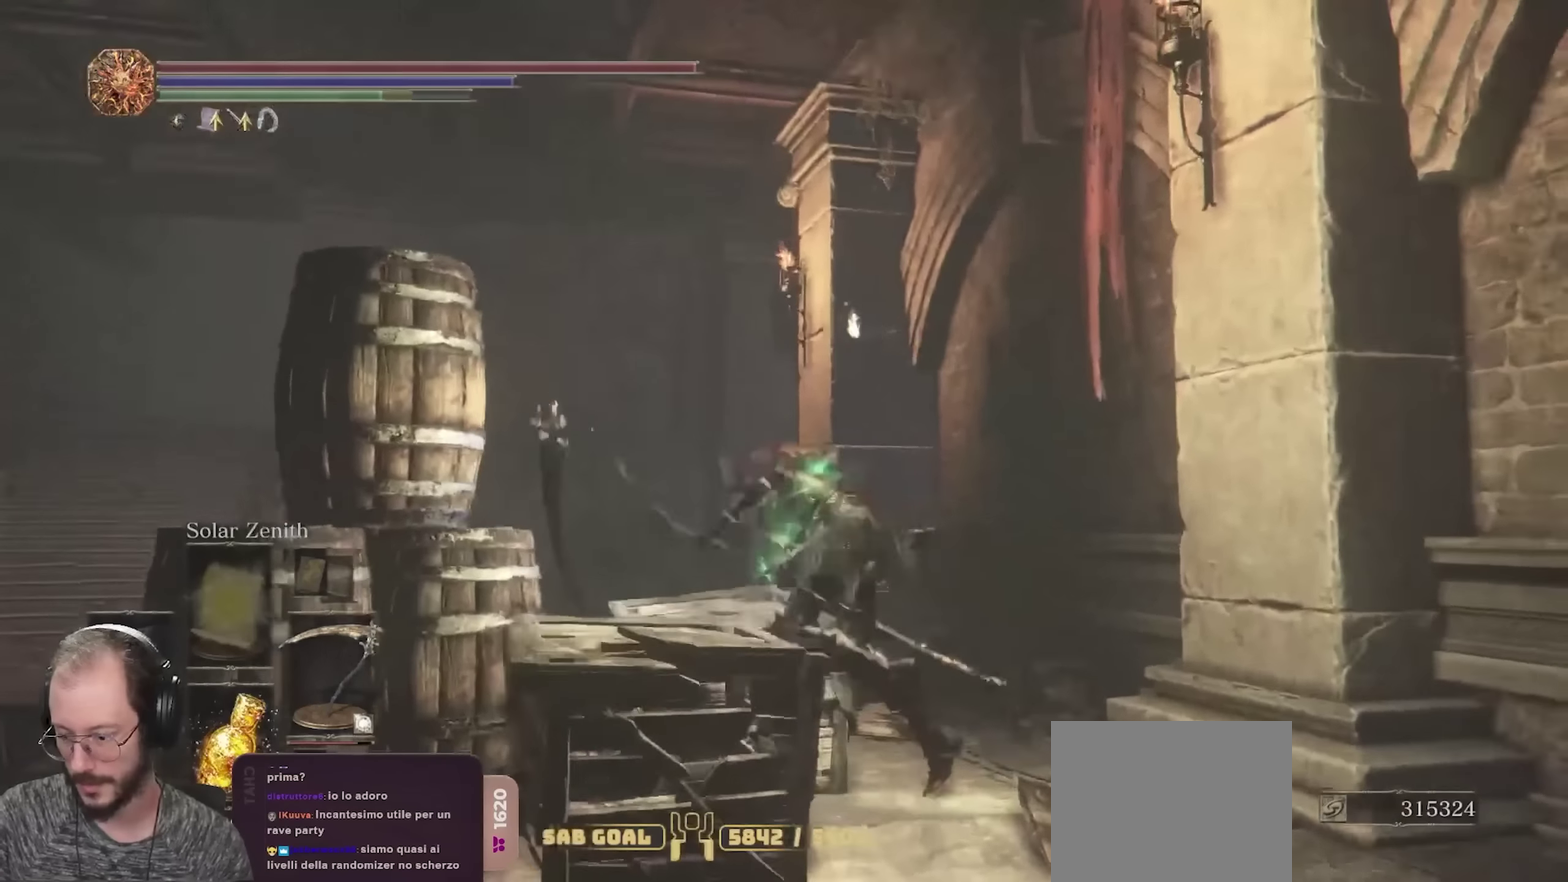
{"dt_ms": 700, "buttons": [], "left_stick": "up-left", "right_stick": "up-left", "events": [[617, "B", "down"], [700, "B", "up"]]}
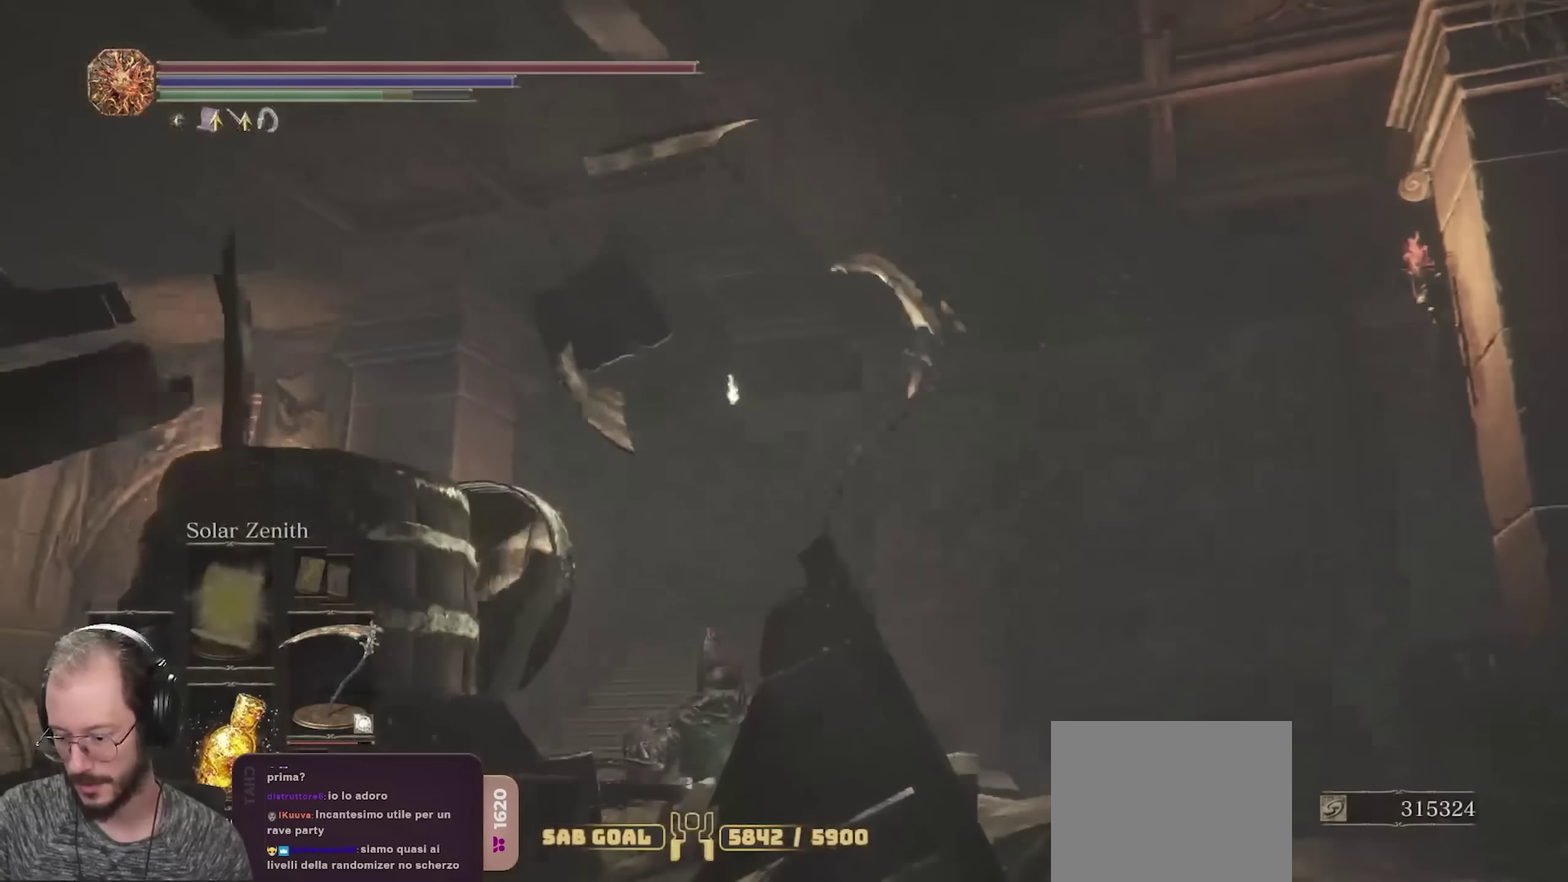
{"dt_ms": 500, "buttons": [], "left_stick": "up", "right_stick": "center", "events": [[17, "right_stick", "center"], [217, "left_stick", "up"], [300, "START", "down"], [417, "START", "up"]]}
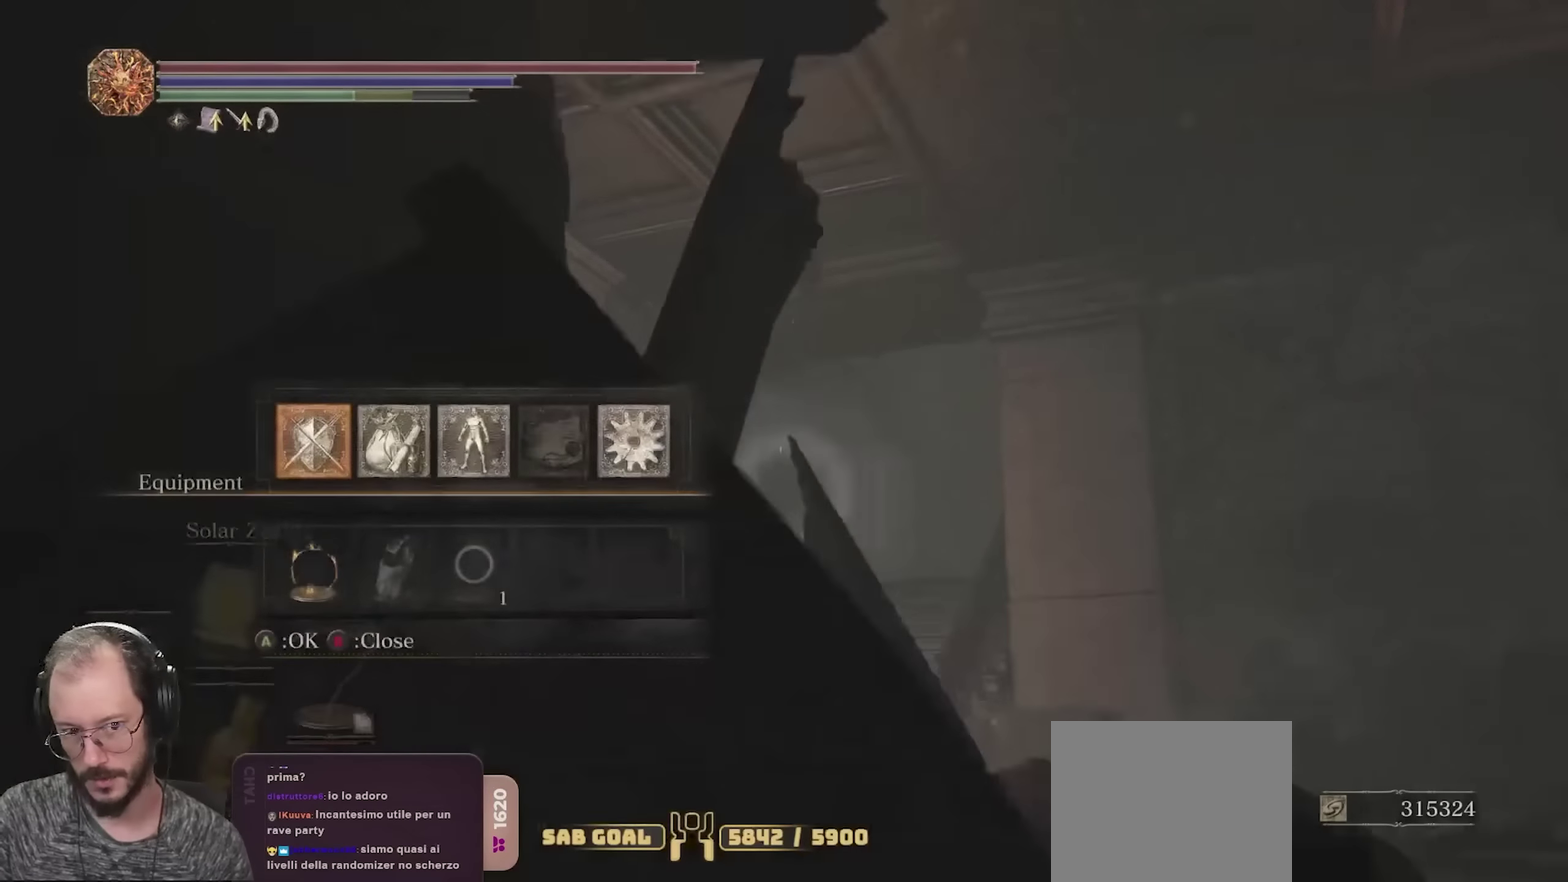
{"dt_ms": 300, "buttons": [], "left_stick": "up", "right_stick": "center", "events": [[33, "A", "down"], [83, "A", "up"]]}
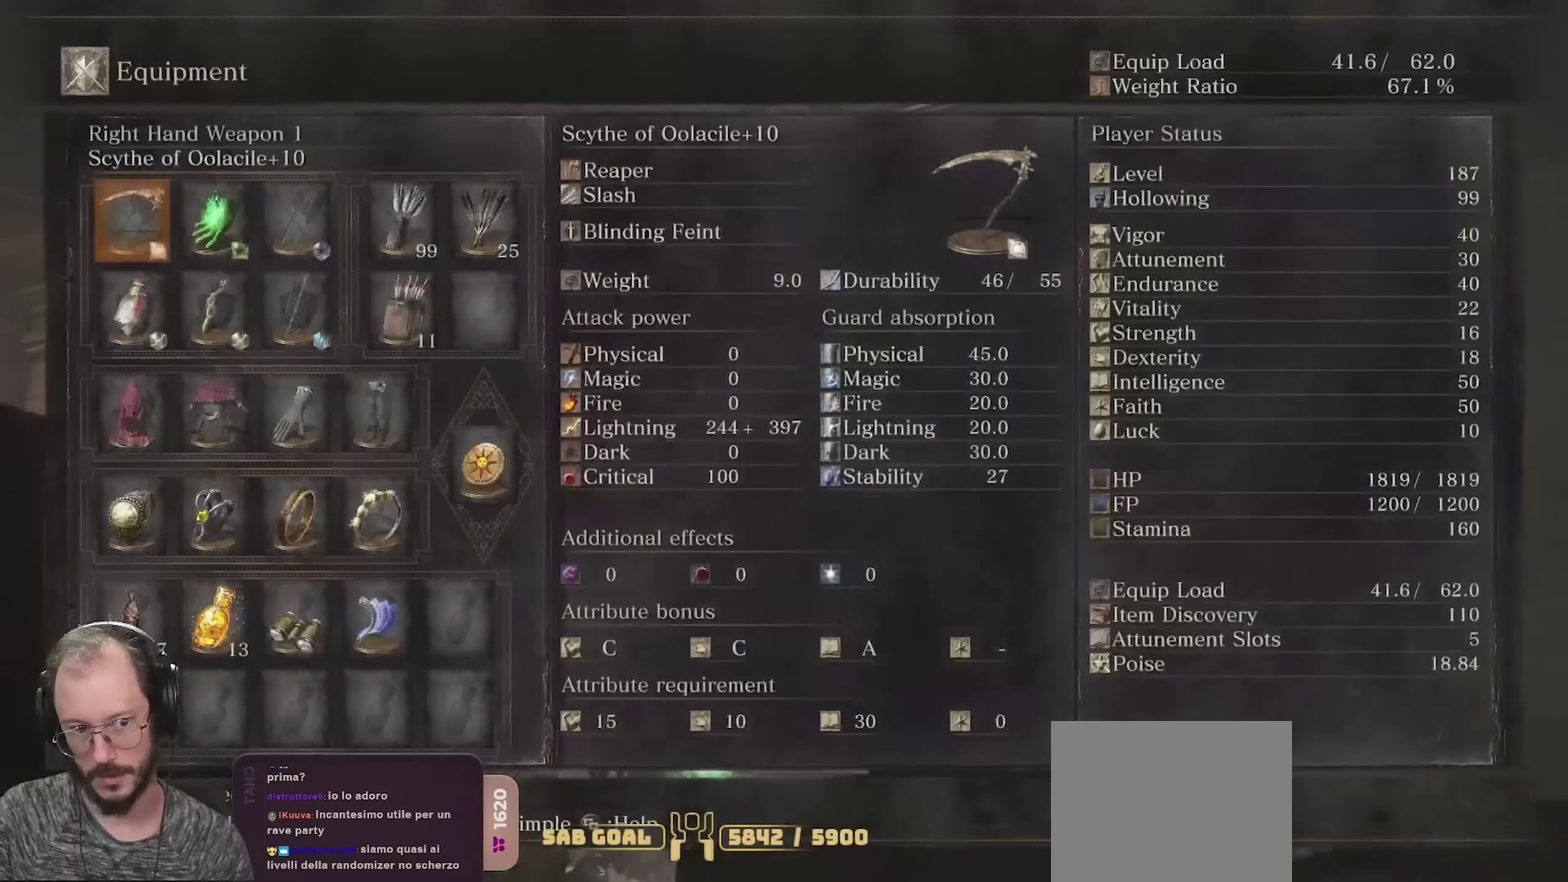
{"dt_ms": 700, "buttons": [], "left_stick": "center", "right_stick": "center", "events": [[17, "left_stick", "center"], [450, "DPAD_RIGHT", "down"], [517, "DPAD_RIGHT", "up"]]}
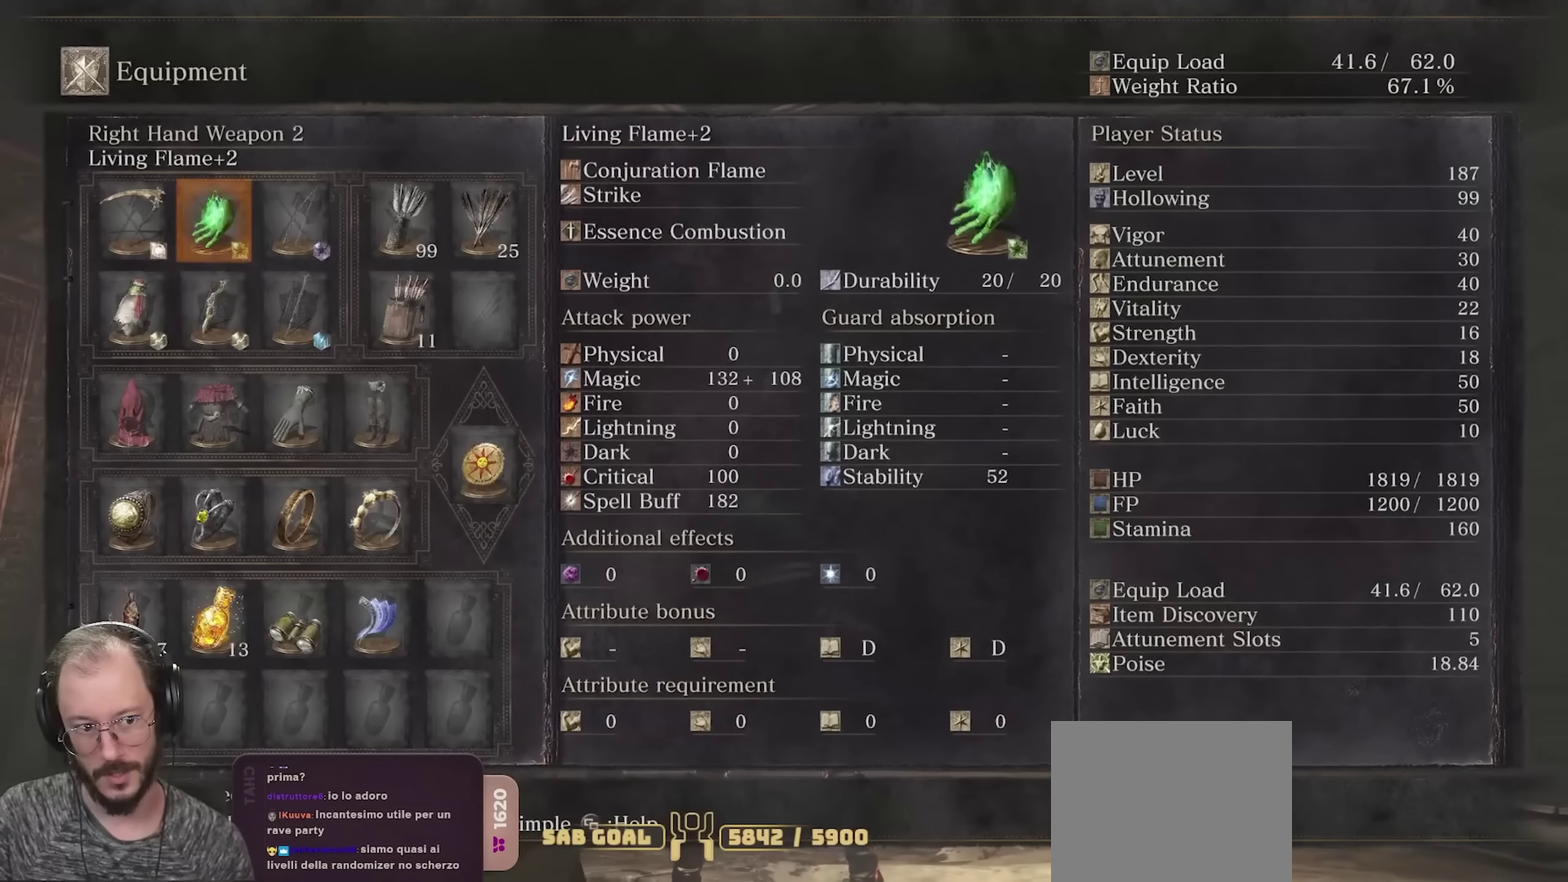
{"dt_ms": 300, "buttons": ["DPAD_LEFT"], "left_stick": "center", "right_stick": "center", "events": [[67, "DPAD_DOWN", "down"], [150, "DPAD_DOWN", "up"], [250, "DPAD_LEFT", "down"]]}
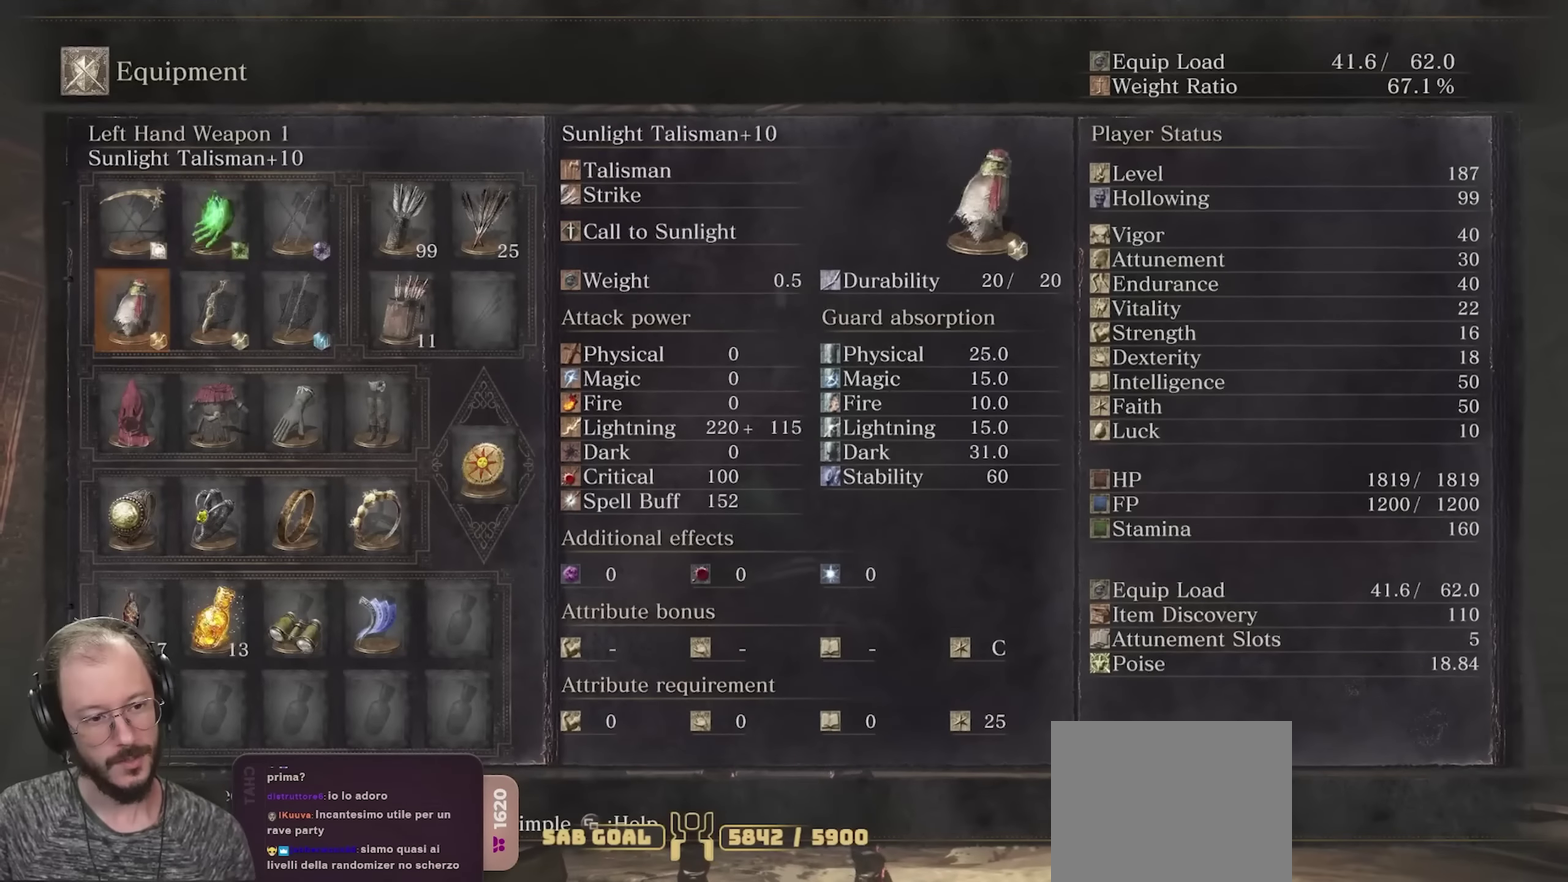
{"dt_ms": 700, "buttons": ["DPAD_DOWN"], "left_stick": "center", "right_stick": "center", "events": [[17, "DPAD_LEFT", "up"], [50, "A", "down"], [167, "A", "up"], [567, "DPAD_DOWN", "down"]]}
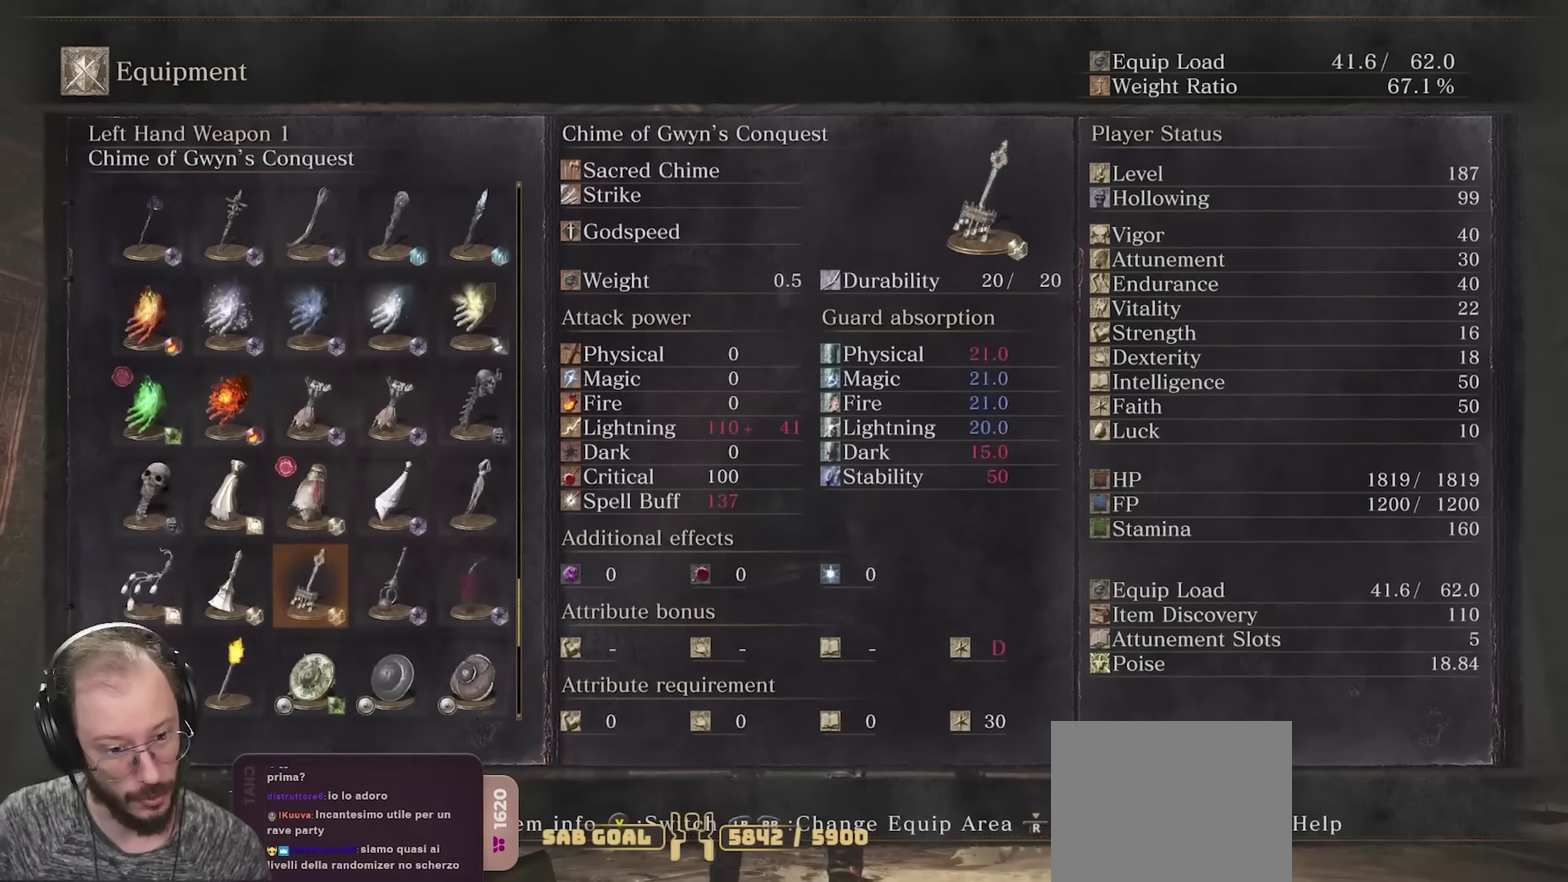
{"dt_ms": 500, "buttons": ["DPAD_UP"], "left_stick": "center", "right_stick": "center", "events": [[217, "DPAD_DOWN", "up"], [450, "DPAD_UP", "down"]]}
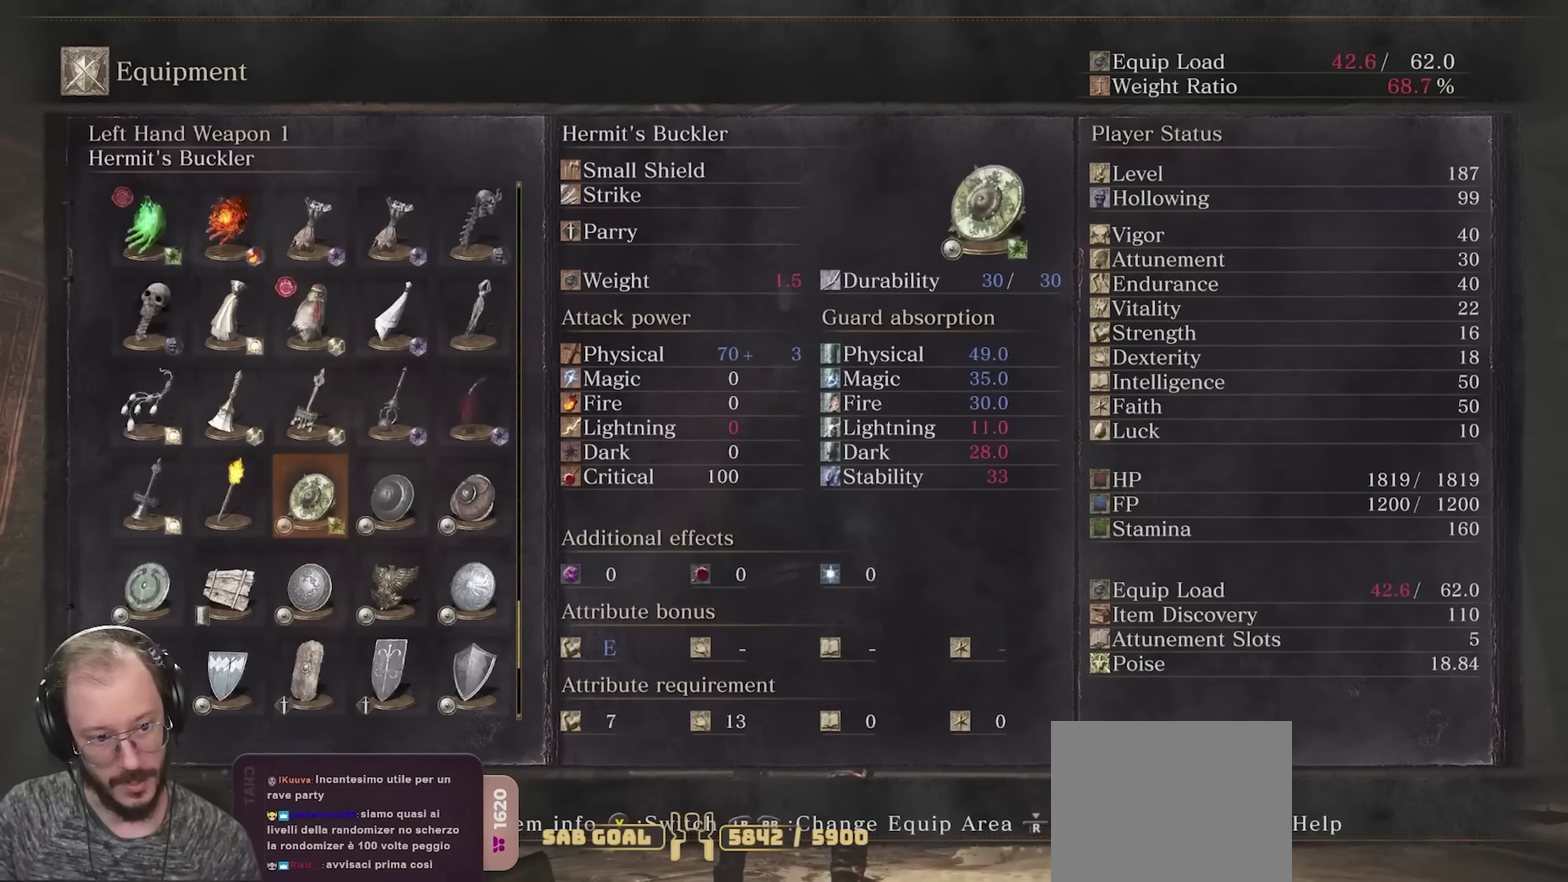
{"dt_ms": 500, "buttons": [], "left_stick": "center", "right_stick": "center", "events": [[33, "DPAD_UP", "up"], [117, "DPAD_UP", "down"], [200, "DPAD_UP", "up"]]}
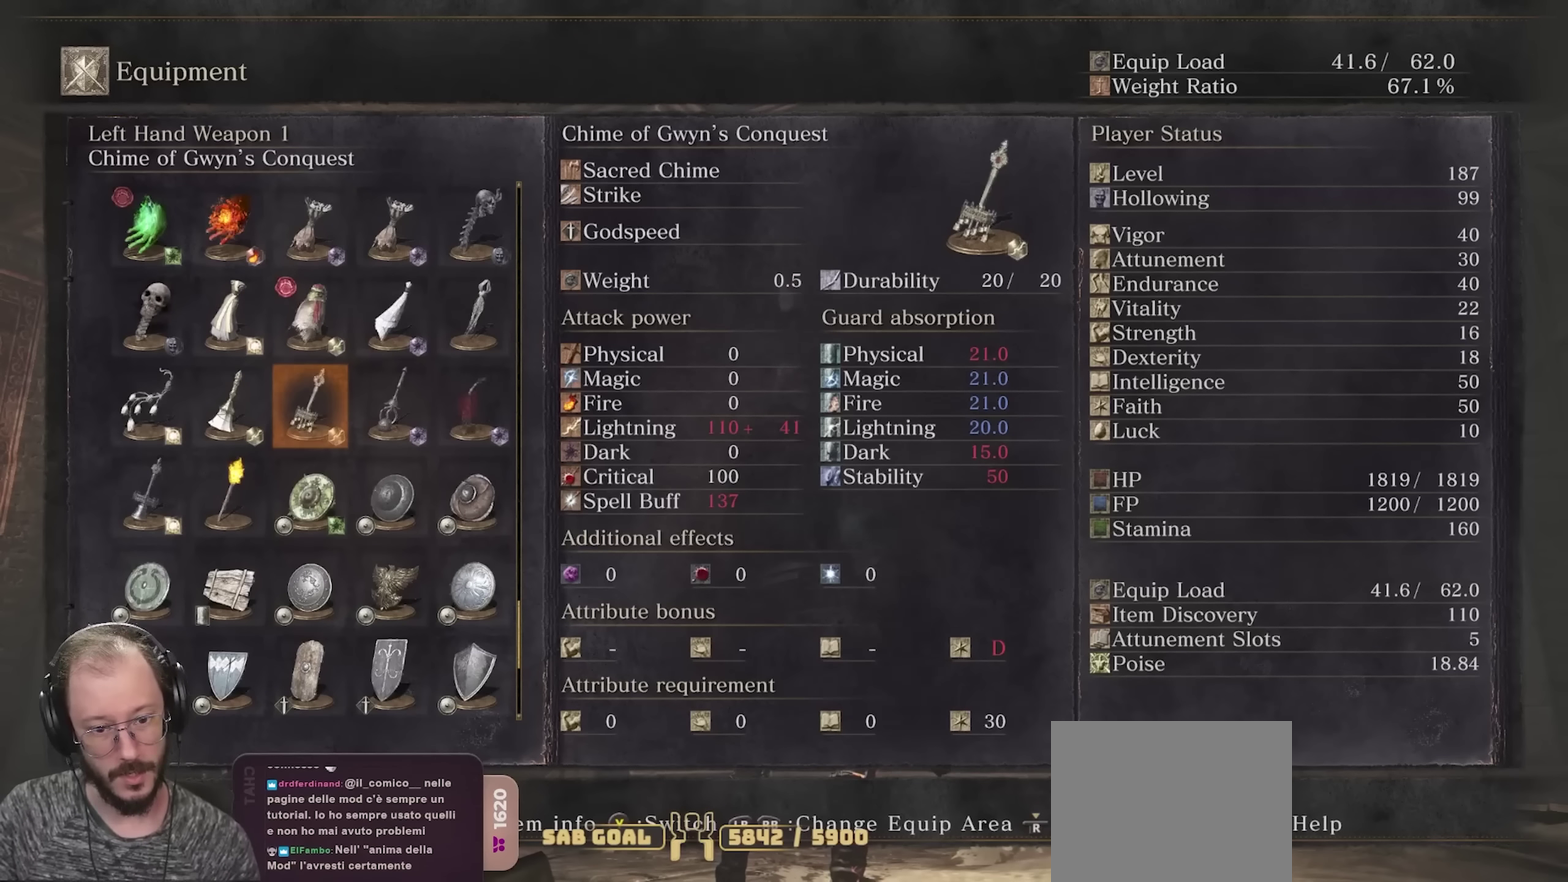
{"dt_ms": 400, "buttons": [], "left_stick": "center", "right_stick": "right", "events": [[333, "right_stick", "right"]]}
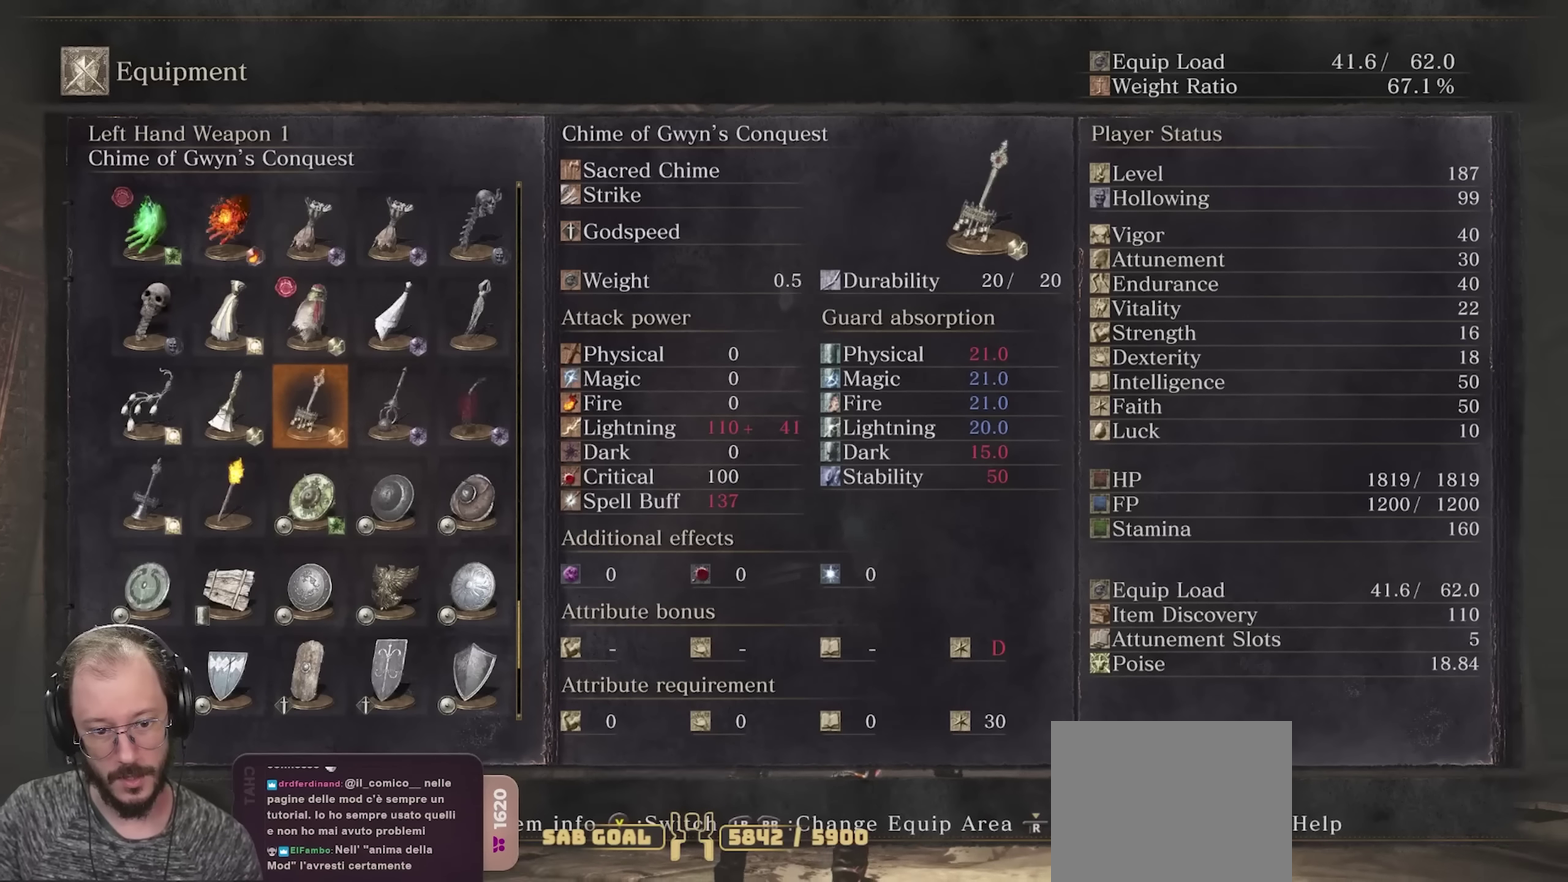
{"dt_ms": 600, "buttons": [], "left_stick": "center", "right_stick": "center", "events": [[83, "right_stick", "center"], [200, "X", "down"], [350, "X", "up"]]}